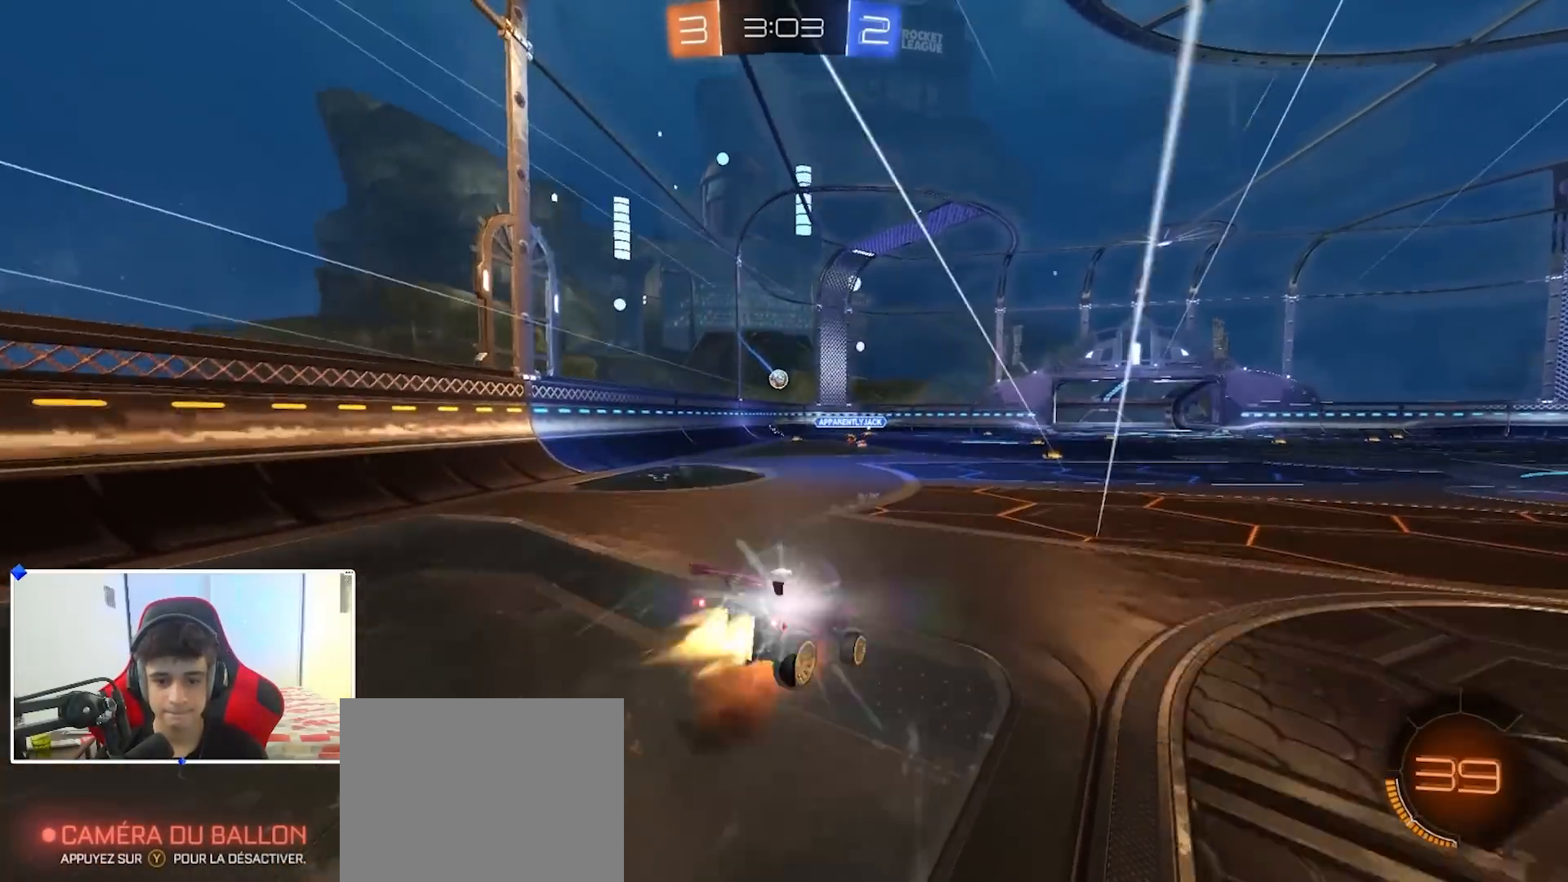
Gameplay with a controller (Xbox layout); each line is a JSON object with the inputs held at the frame after it. "events" lists button and stick changes between this image and that frame as [ms after this image, input, new state], when the widget could be followed in between.
{"buttons": [], "left_stick": "center", "right_stick": "center", "events": [[50, "B", "up"], [83, "A", "up"], [83, "R2", "up"], [117, "left_stick", "center"]]}
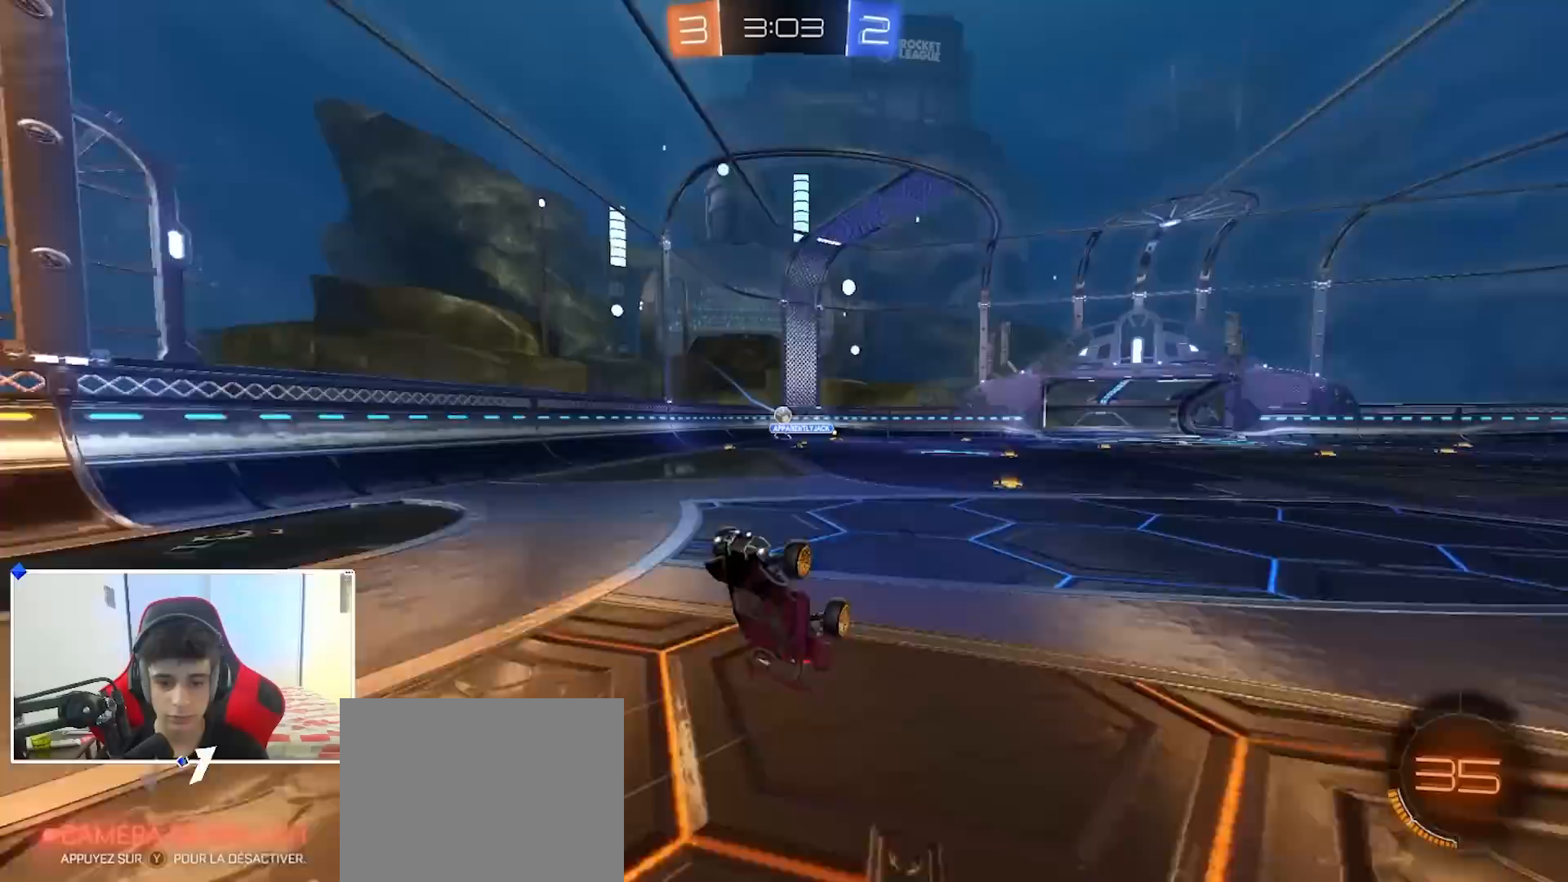
{"buttons": ["R2"], "left_stick": "center", "right_stick": "center", "events": [[167, "R2", "down"], [333, "left_stick", "left"], [450, "left_stick", "center"]]}
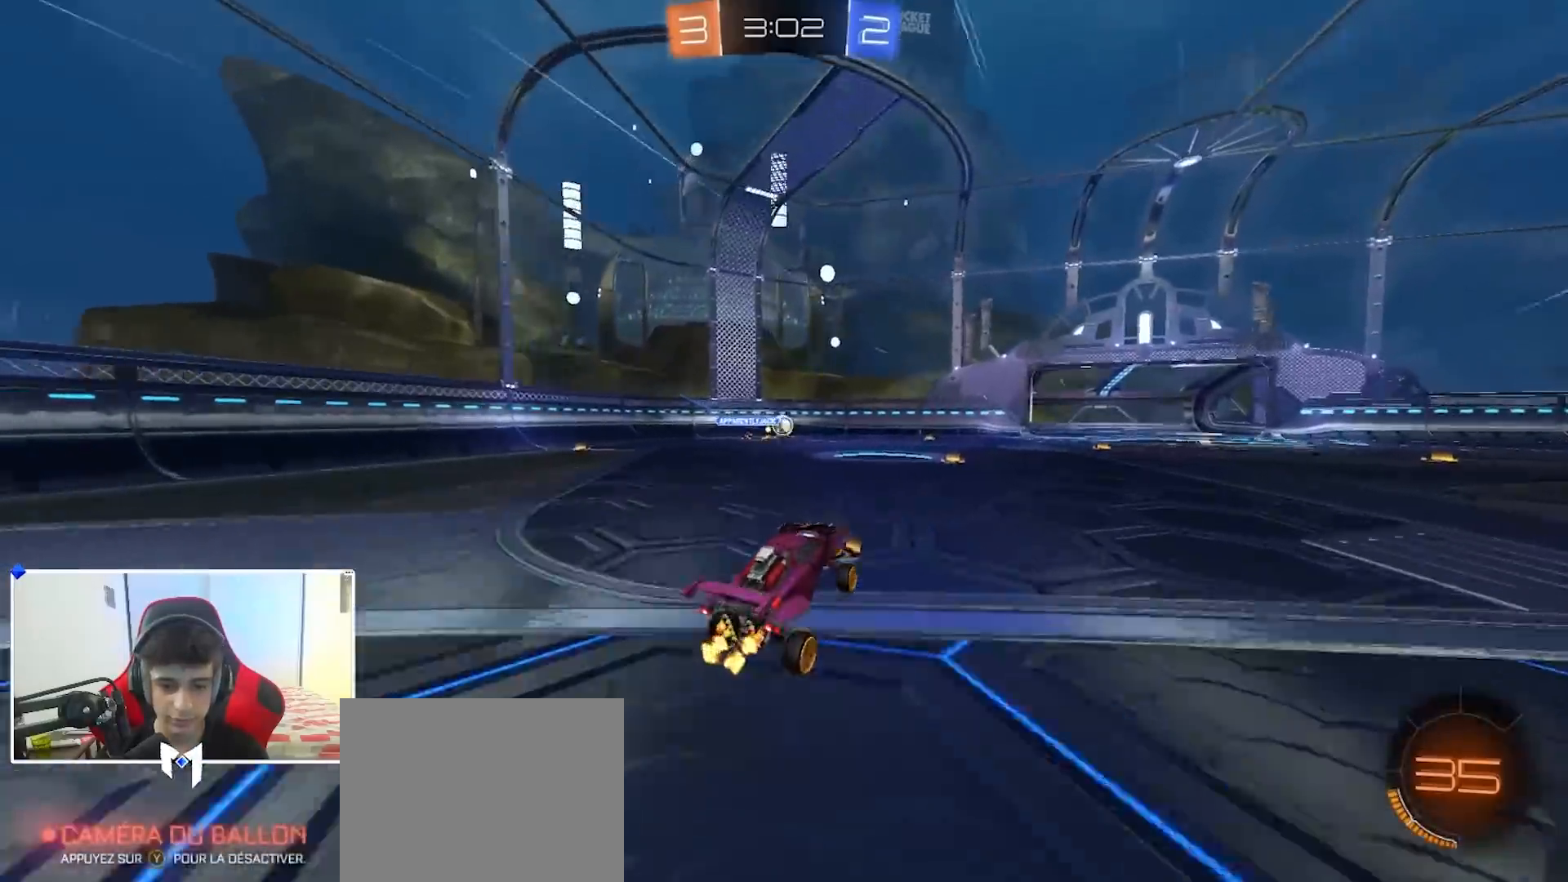
{"buttons": ["R2"], "left_stick": "center", "right_stick": "center", "events": [[83, "left_stick", "down-left"], [350, "left_stick", "center"]]}
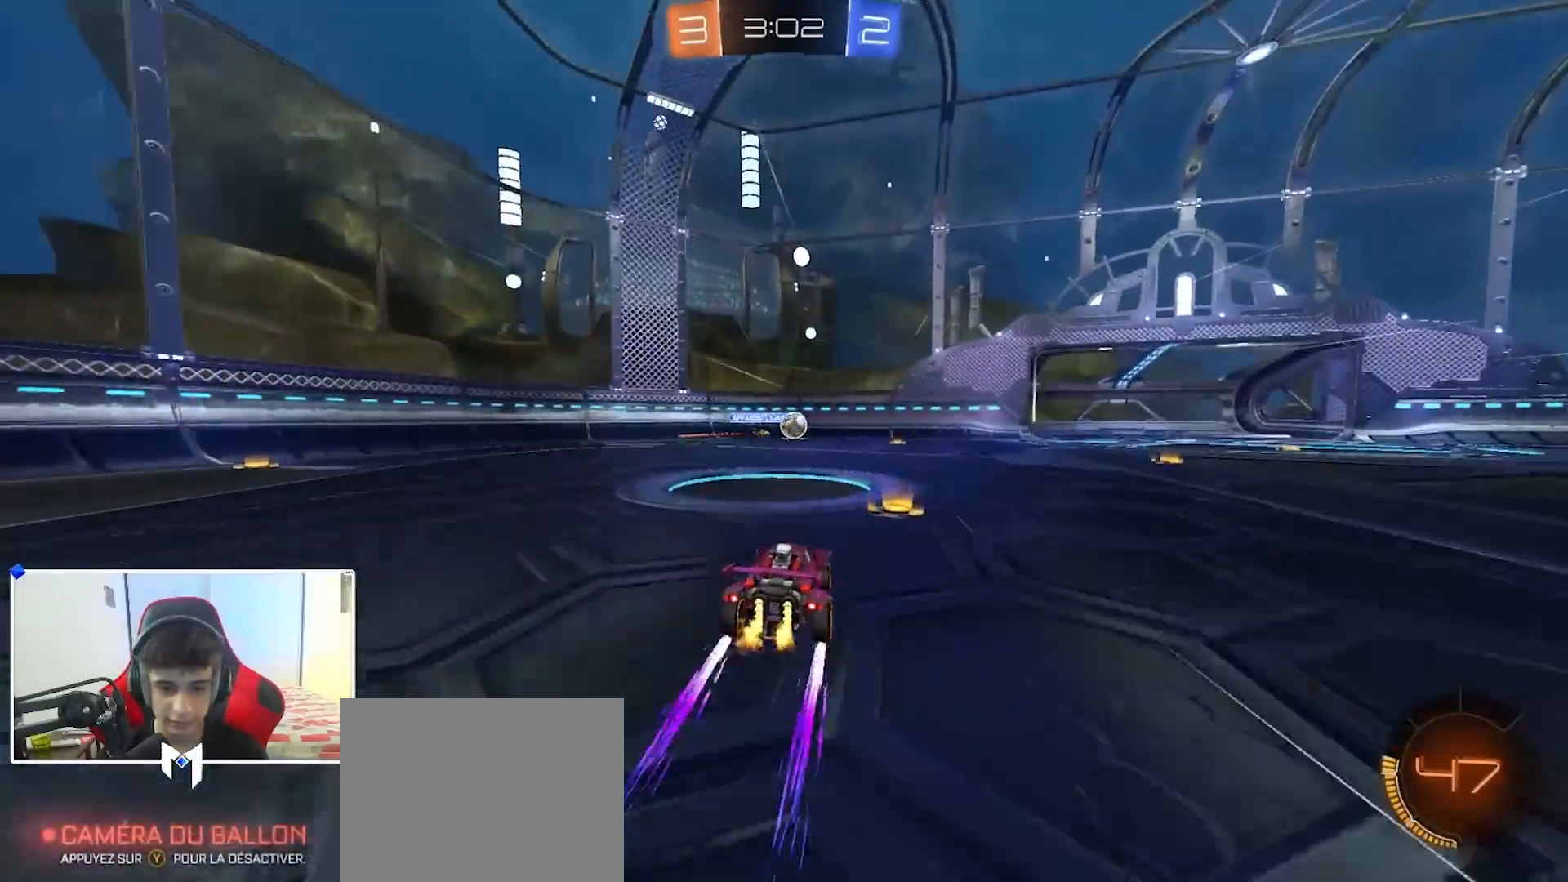
{"buttons": ["X", "R2"], "left_stick": "right", "right_stick": "center", "events": [[183, "left_stick", "right"], [400, "X", "down"]]}
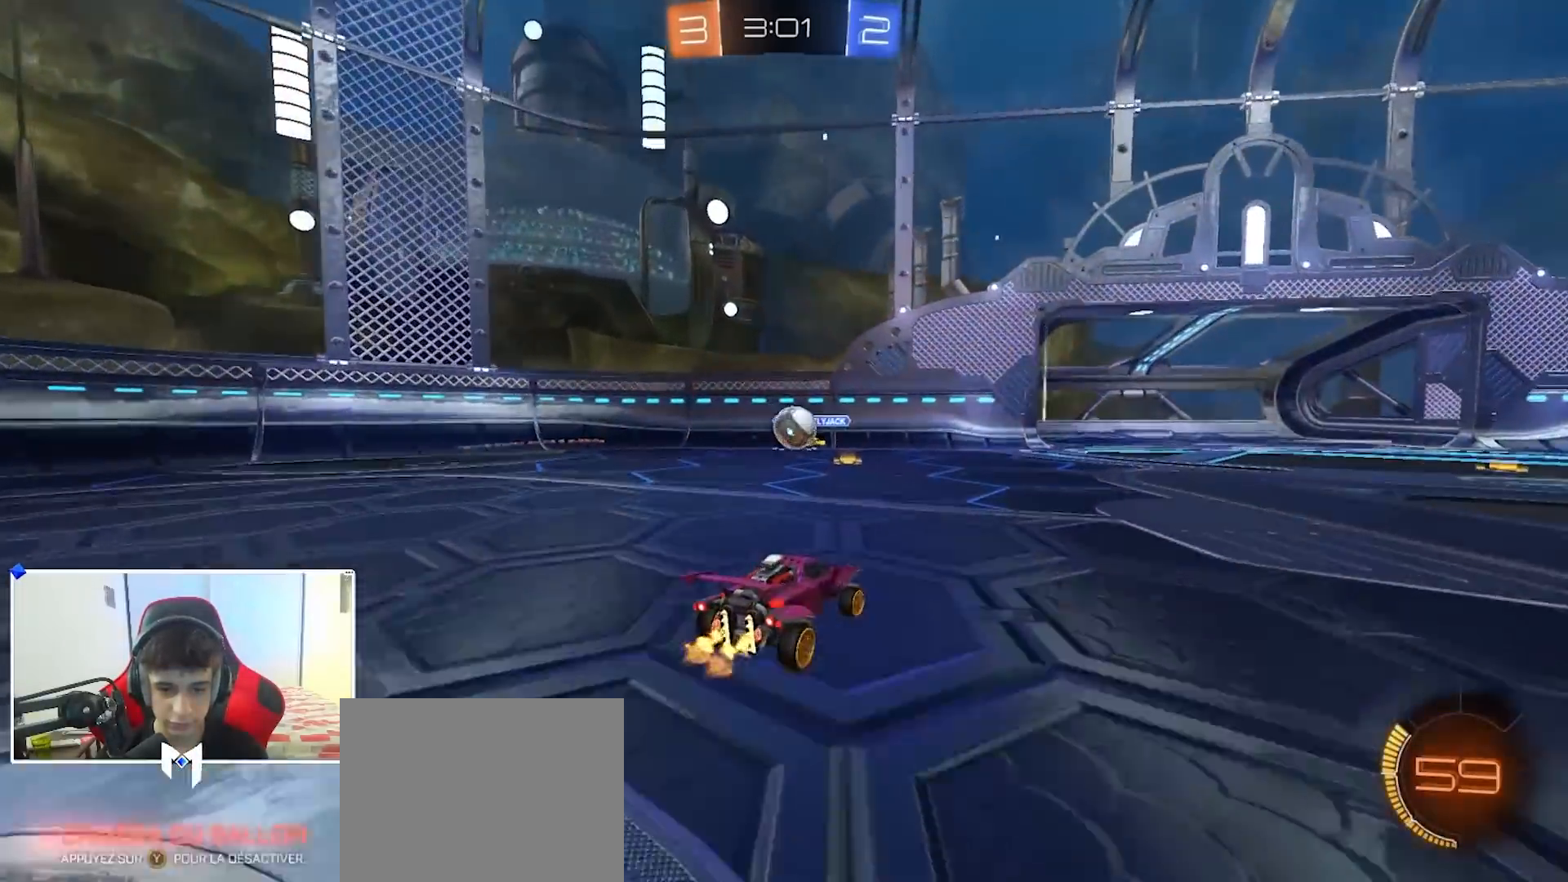
{"buttons": ["X", "R2"], "left_stick": "right", "right_stick": "center", "events": [[17, "R2", "up"], [33, "X", "up"], [100, "L2", "down"], [300, "L2", "up"], [300, "R2", "down"], [383, "X", "down"]]}
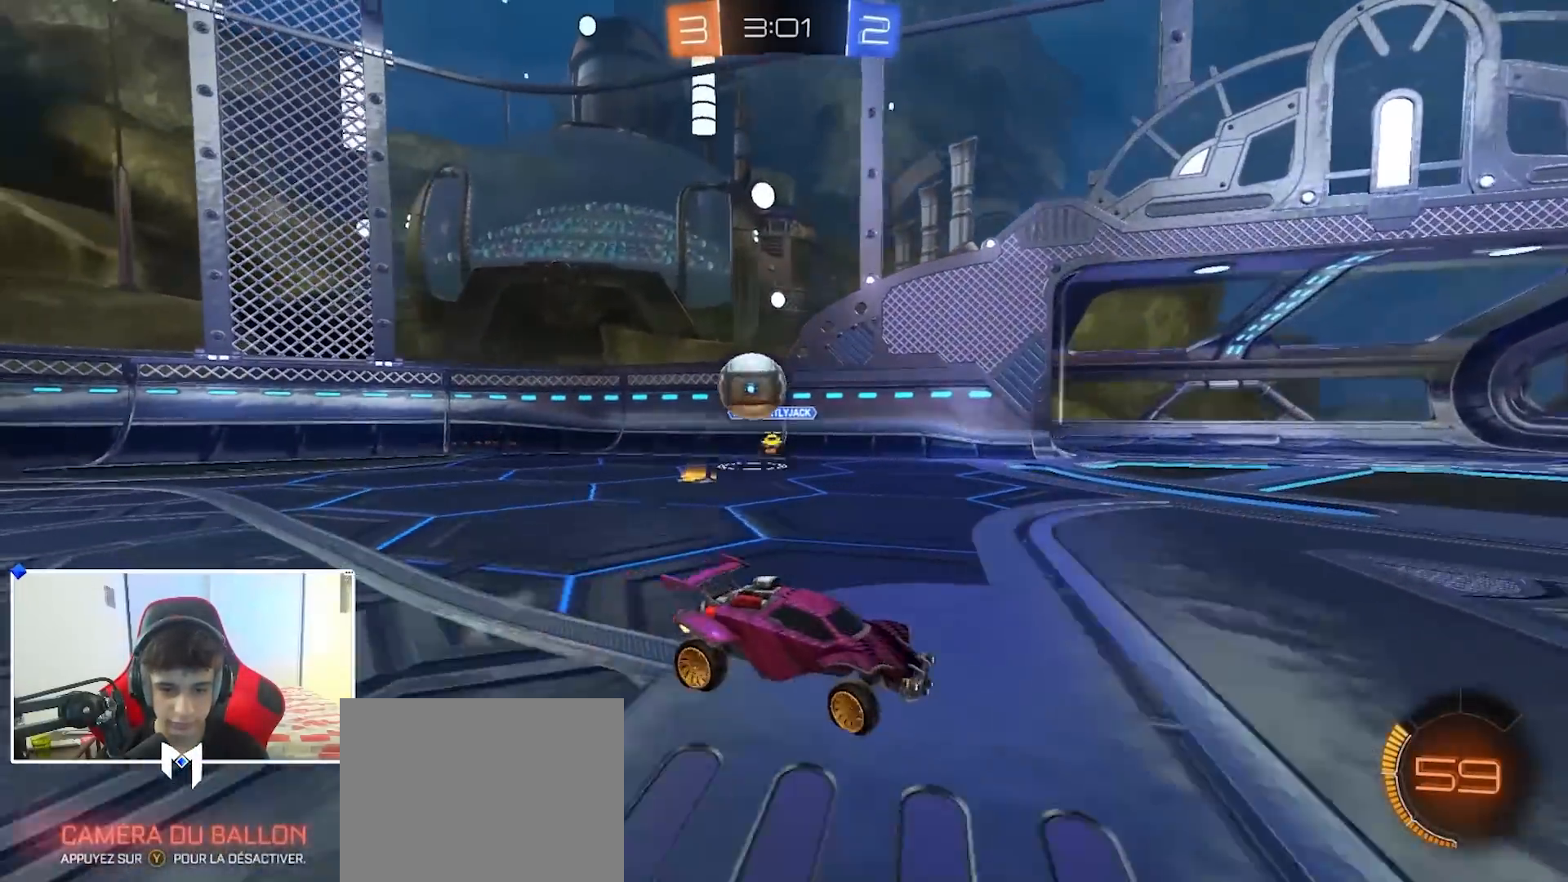
{"buttons": ["R2"], "left_stick": "center", "right_stick": "center", "events": [[100, "X", "up"], [150, "left_stick", "center"], [350, "left_stick", "right"], [483, "left_stick", "center"]]}
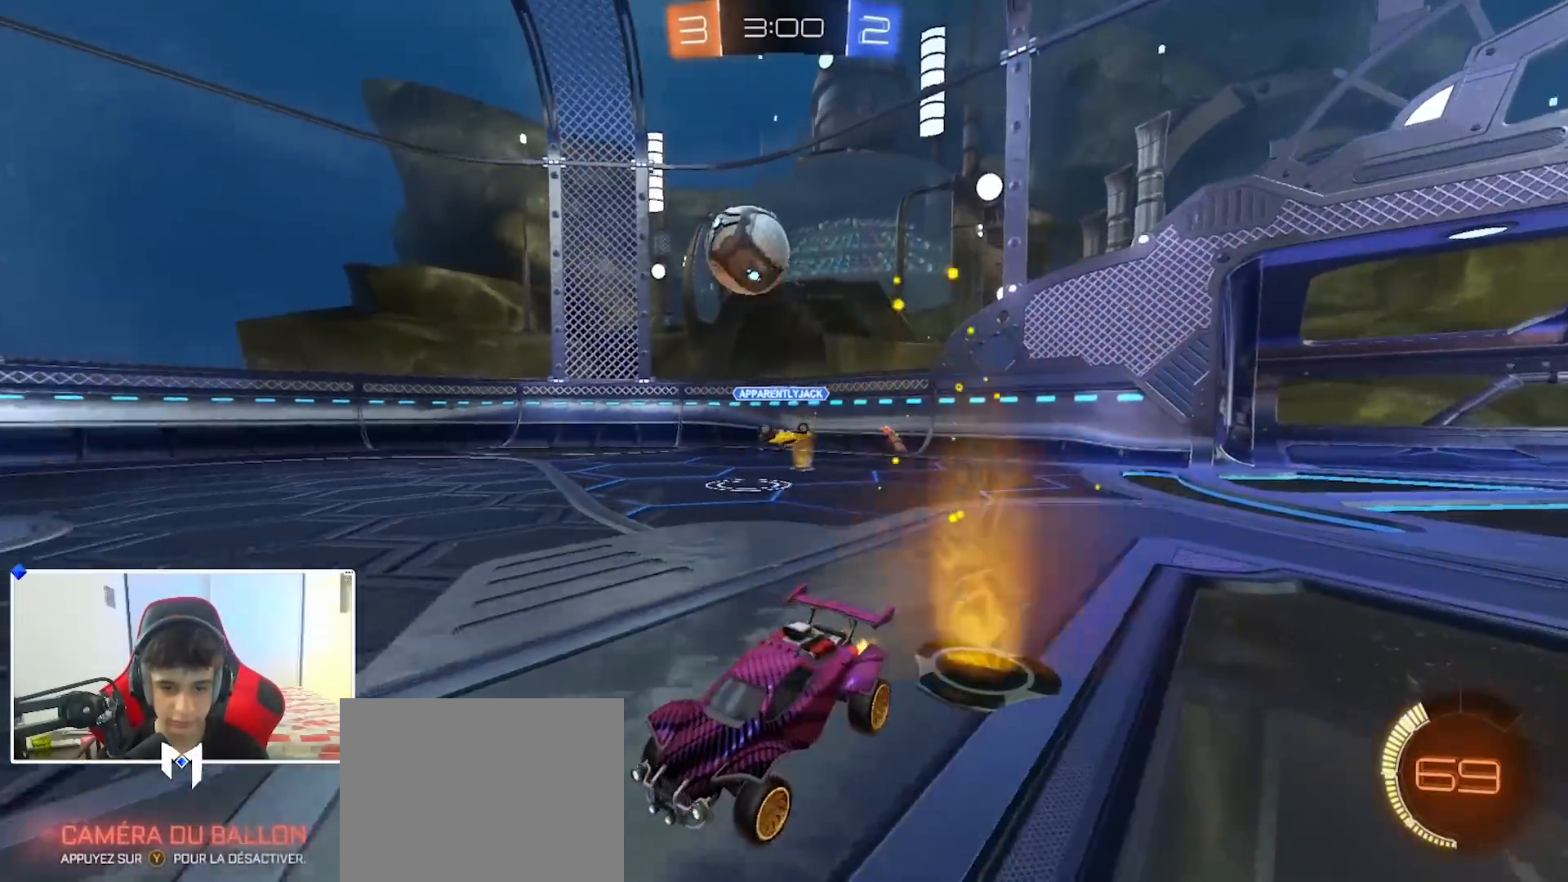
{"buttons": ["R2"], "left_stick": "right", "right_stick": "center", "events": [[67, "left_stick", "left"], [333, "left_stick", "center"], [383, "left_stick", "right"]]}
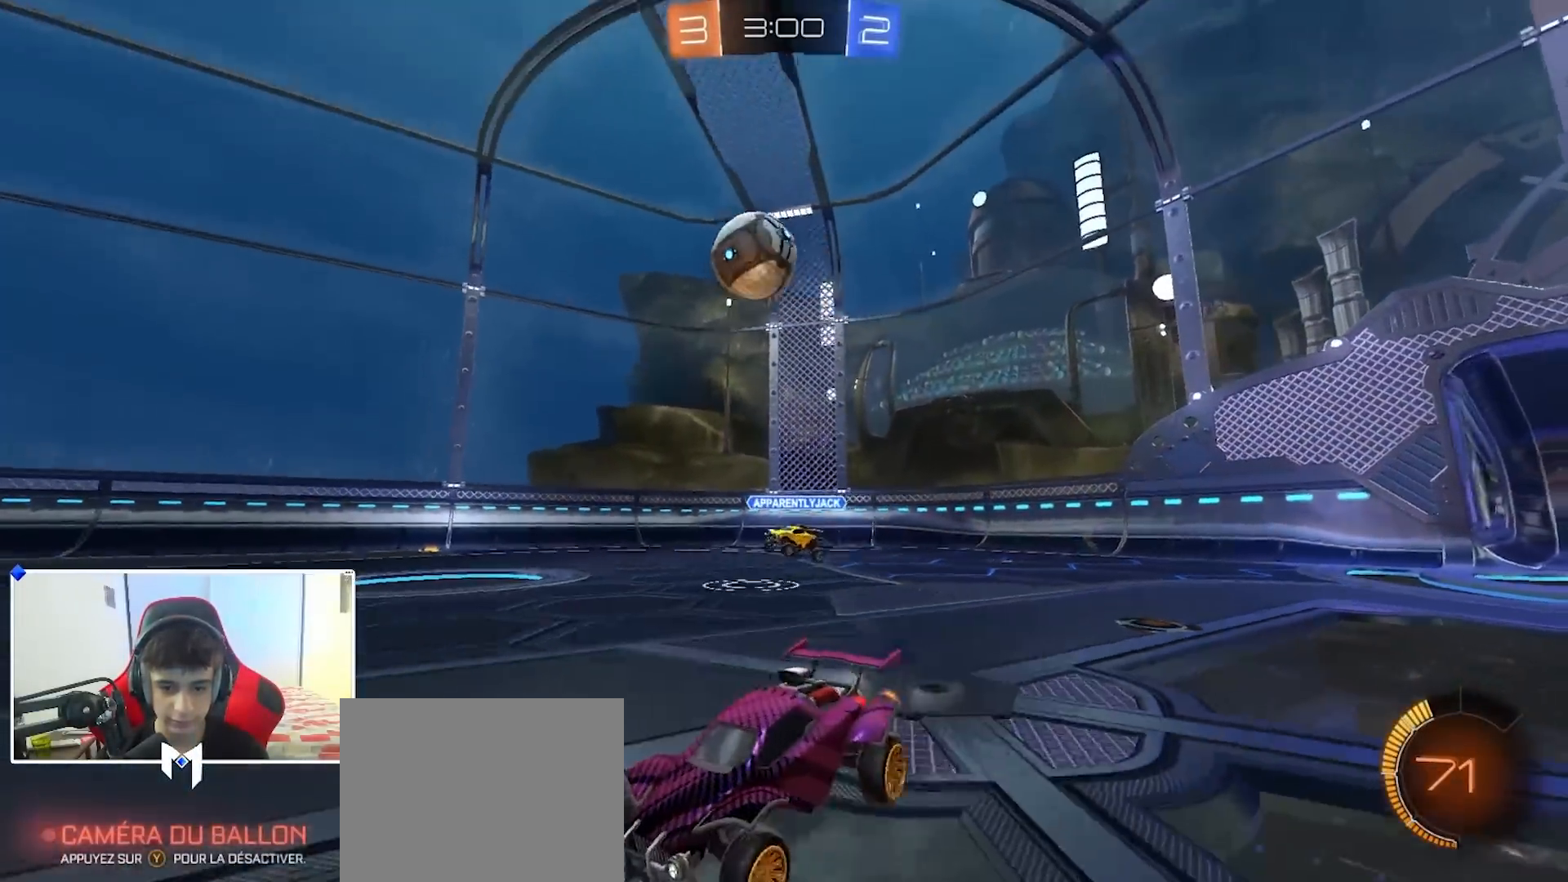
{"buttons": ["B", "R2"], "left_stick": "center", "right_stick": "center", "events": [[17, "X", "down"], [50, "X", "up"], [317, "left_stick", "left"], [383, "B", "down"], [450, "left_stick", "center"]]}
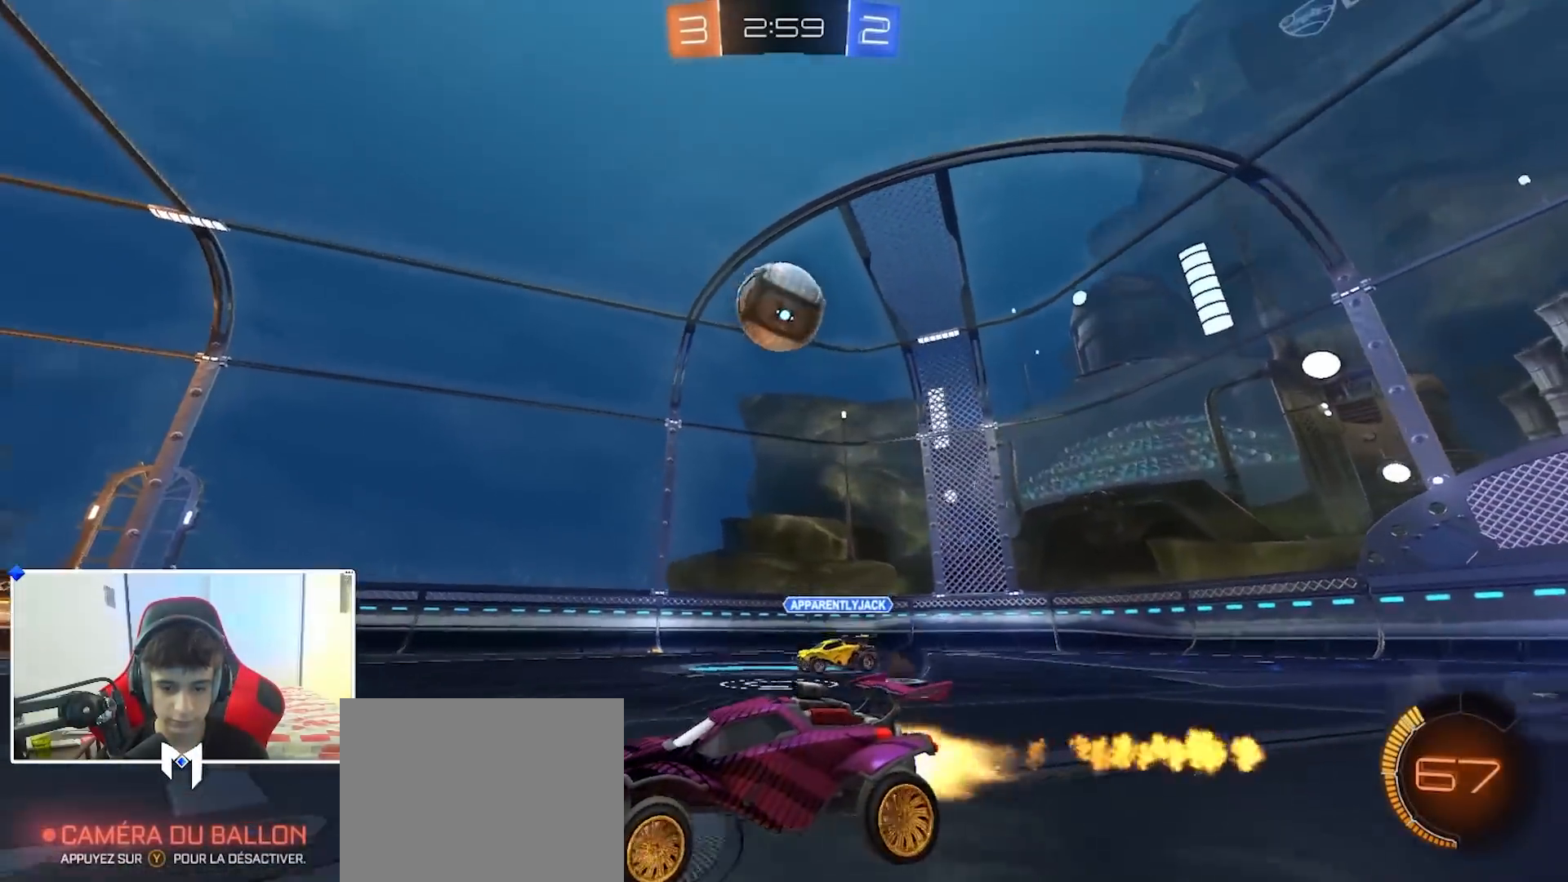
{"buttons": ["B", "R2"], "left_stick": "left", "right_stick": "center", "events": [[433, "left_stick", "left"]]}
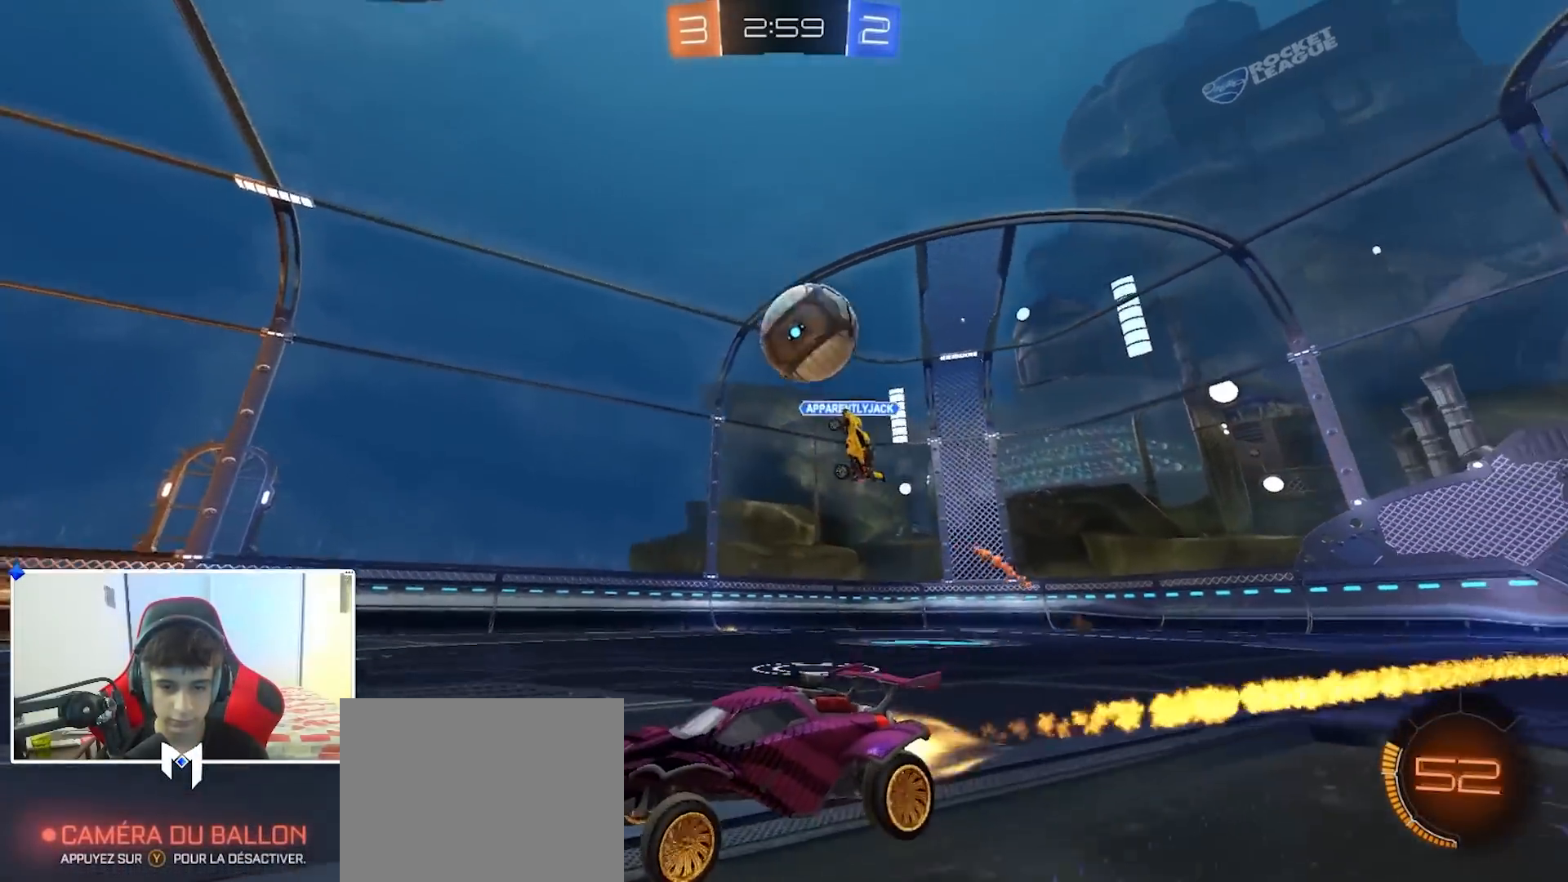
{"buttons": ["B", "R2"], "left_stick": "center", "right_stick": "center", "events": [[17, "left_stick", "center"], [233, "left_stick", "left"], [417, "left_stick", "center"]]}
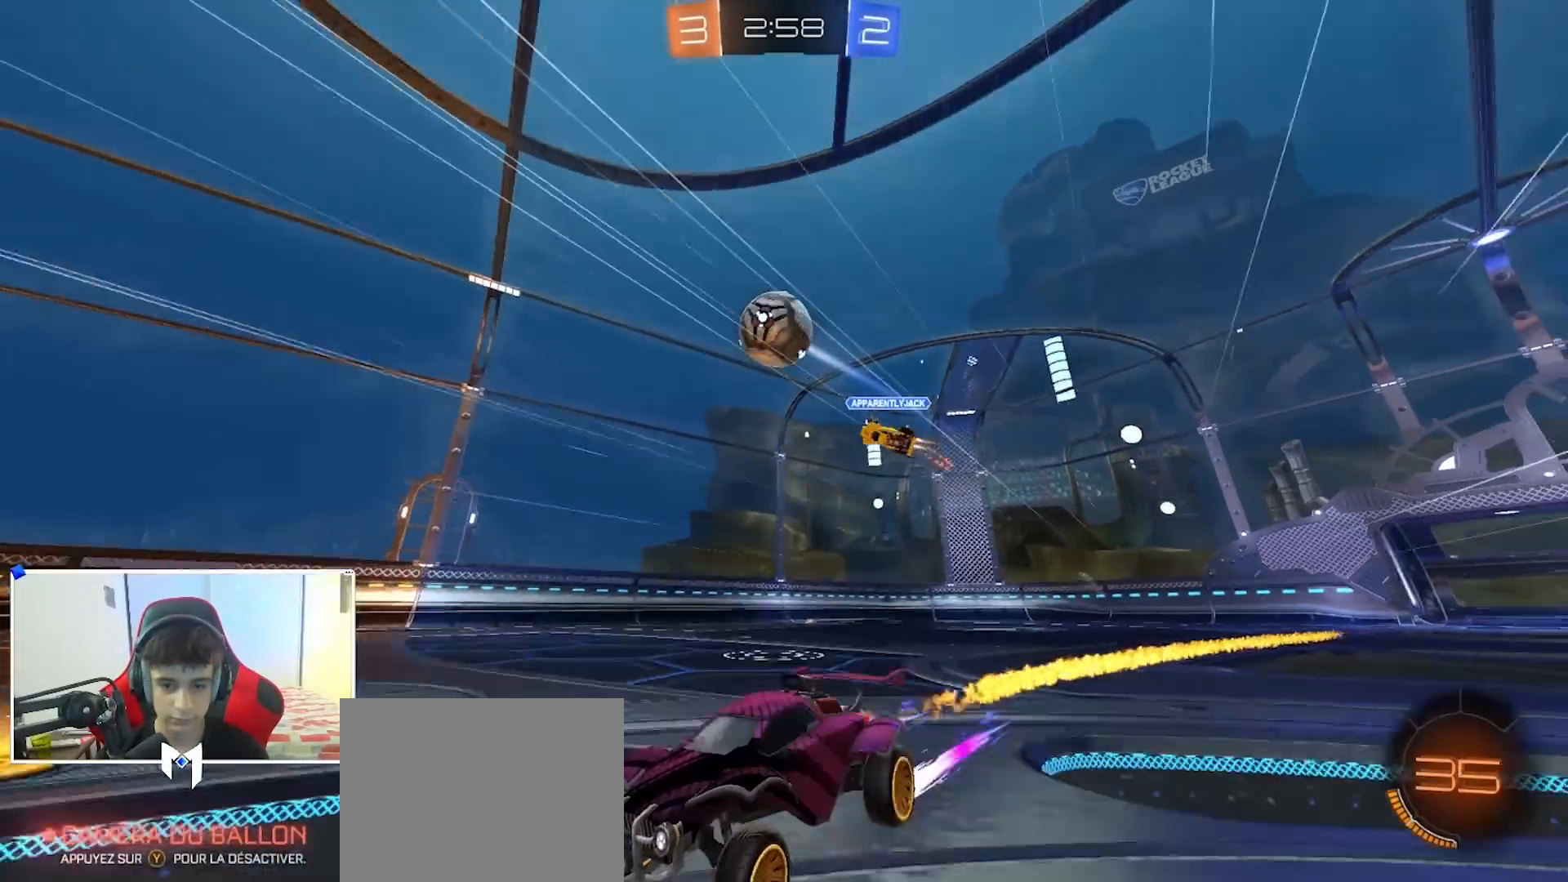
{"buttons": ["R2"], "left_stick": "right", "right_stick": "center", "events": [[100, "left_stick", "left"], [117, "B", "up"], [150, "left_stick", "center"], [467, "left_stick", "right"]]}
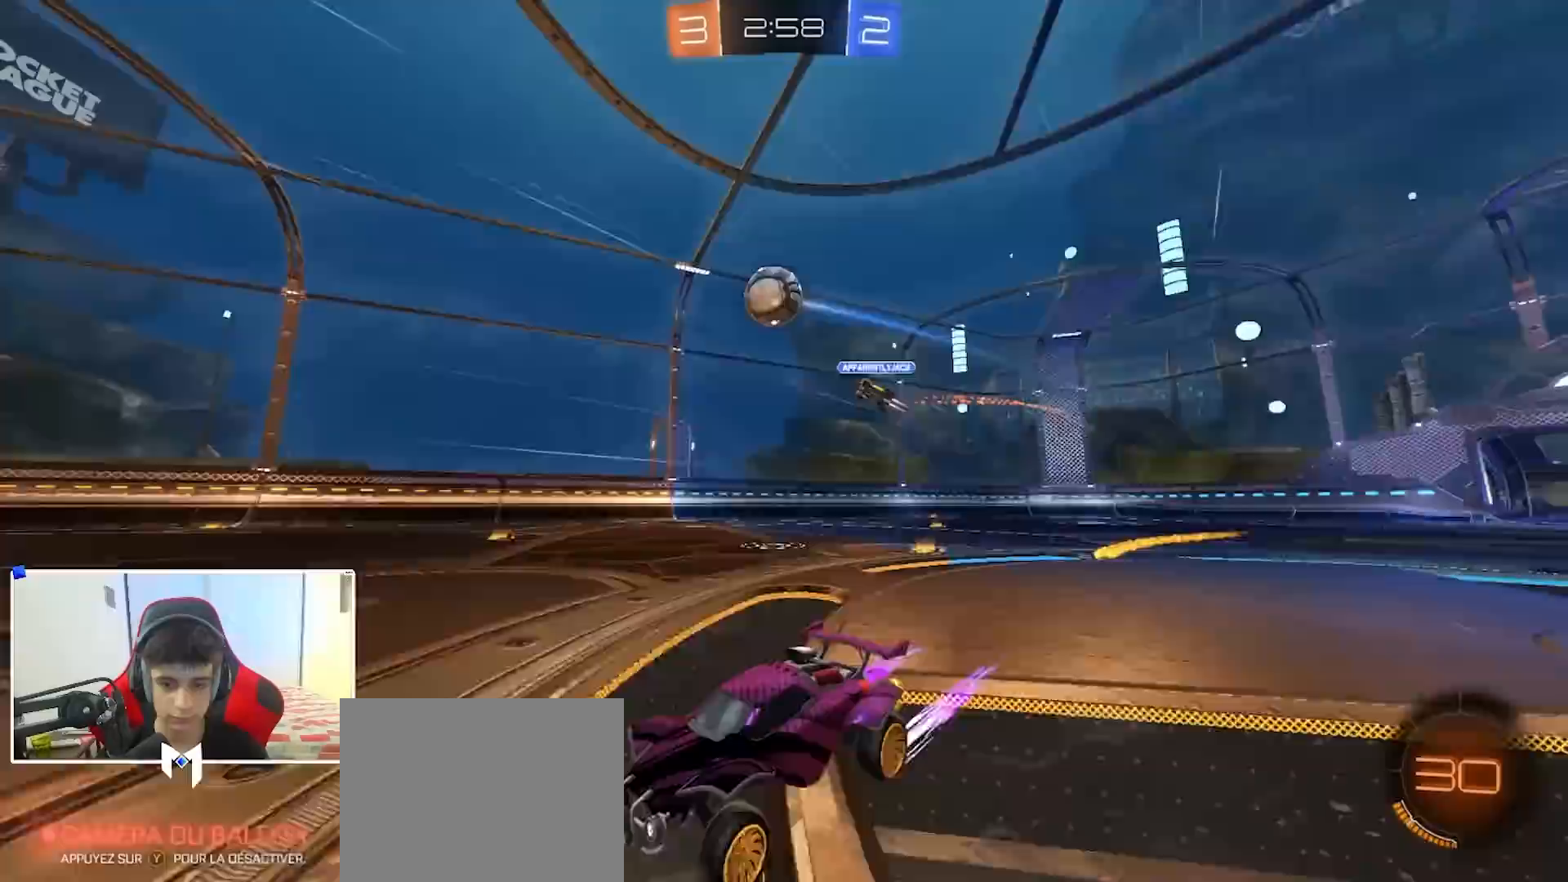
{"buttons": ["R2"], "left_stick": "center", "right_stick": "center", "events": [[100, "left_stick", "center"], [233, "left_stick", "right"], [317, "left_stick", "center"], [367, "left_stick", "left"], [450, "left_stick", "center"]]}
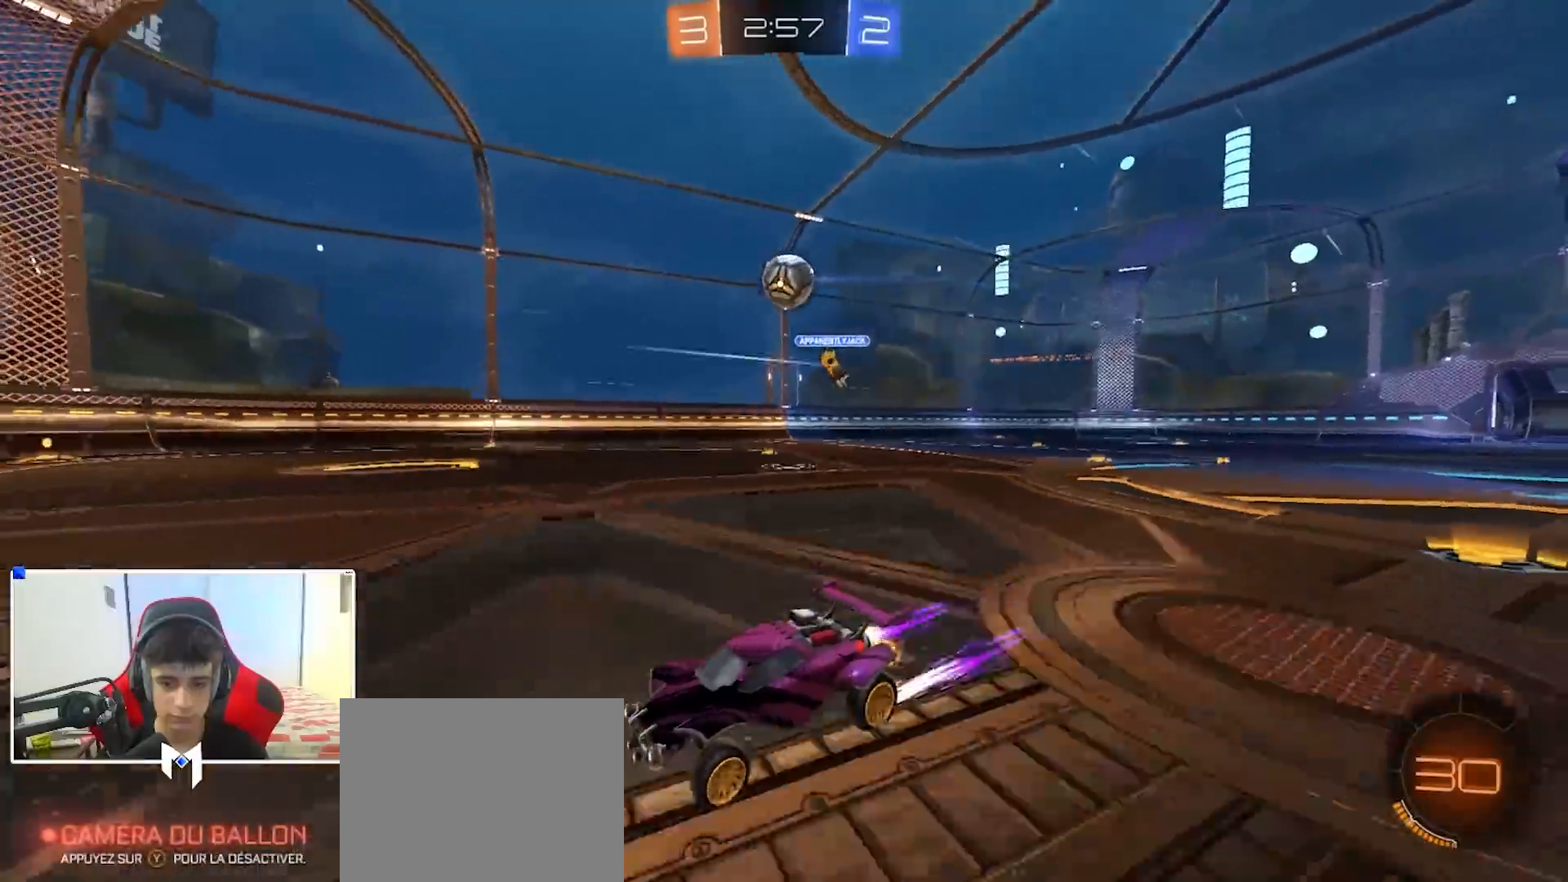
{"buttons": ["R2"], "left_stick": "right", "right_stick": "center", "events": [[17, "left_stick", "right"], [100, "left_stick", "center"], [283, "left_stick", "right"]]}
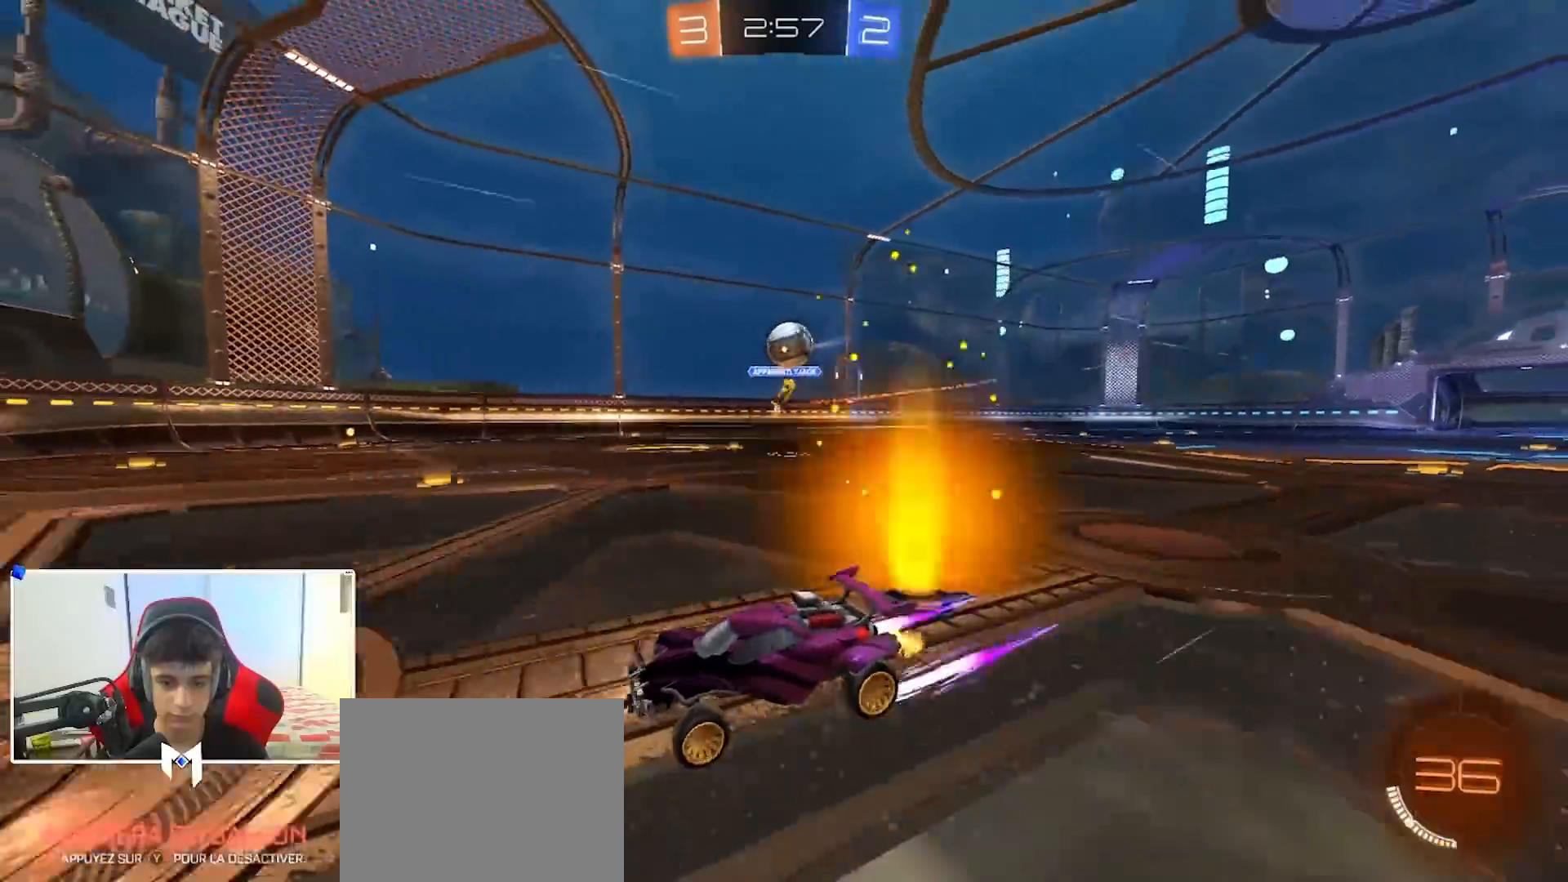
{"buttons": ["R2"], "left_stick": "right", "right_stick": "center", "events": [[83, "X", "down"], [133, "R2", "up"], [150, "X", "up"], [217, "L2", "down"], [350, "L2", "up"], [350, "R2", "down"]]}
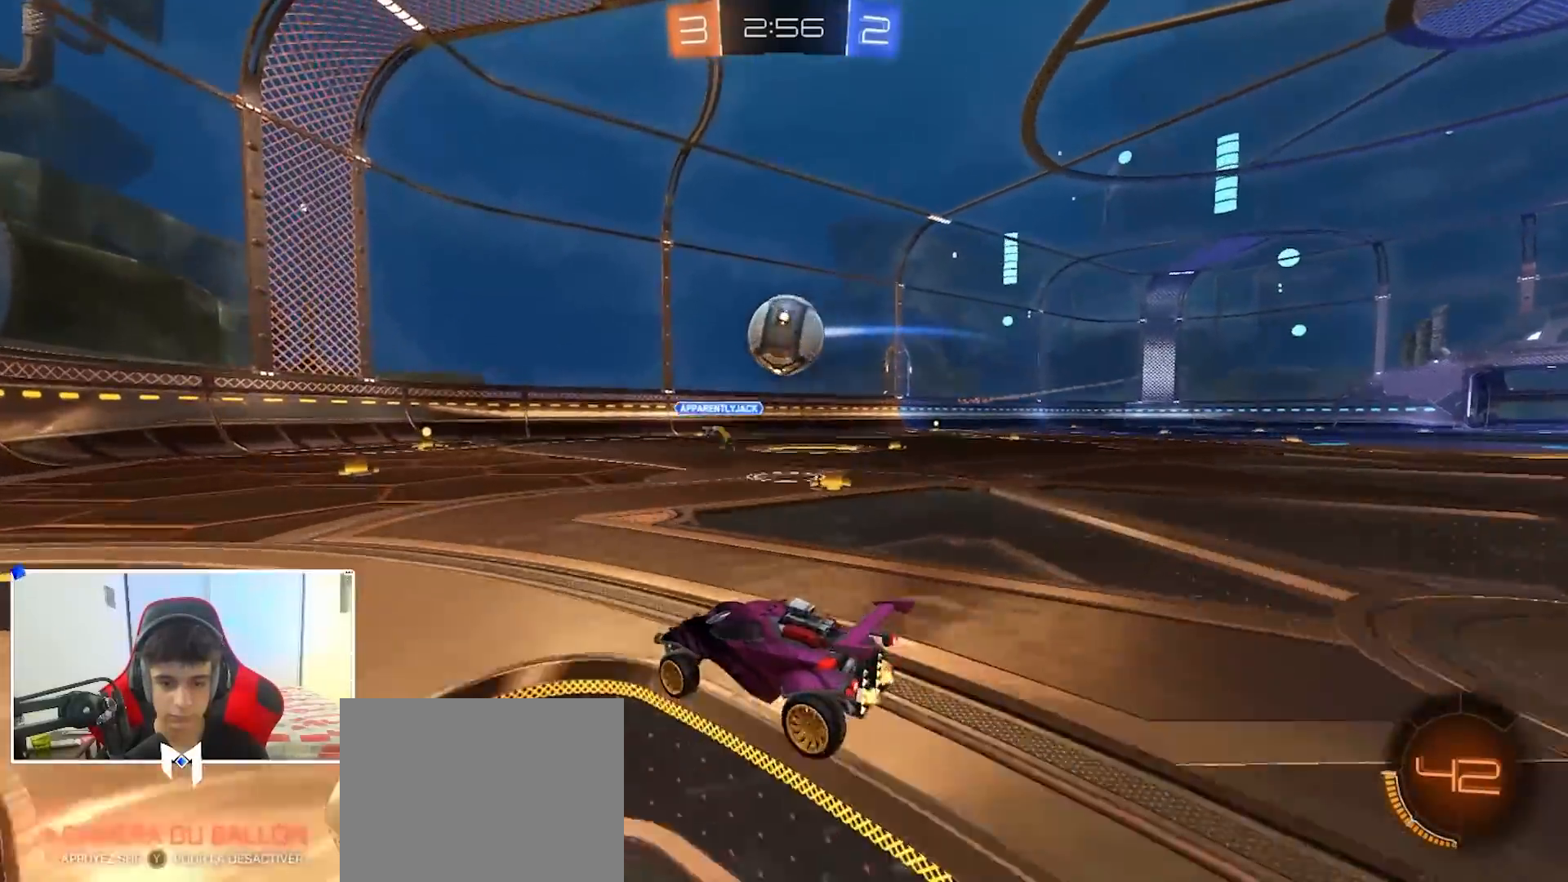
{"buttons": ["A", "B", "R2"], "left_stick": "down-left", "right_stick": "center", "events": [[83, "A", "down"], [83, "left_stick", "down"], [100, "X", "down"], [217, "left_stick", "up-right"], [233, "B", "down"], [233, "X", "up"], [250, "A", "up"], [283, "A", "down"], [300, "X", "down"], [300, "Y", "down"], [333, "L3", "down"], [400, "L3", "up"], [400, "left_stick", "down-left"], [467, "Y", "up"], [500, "X", "up"]]}
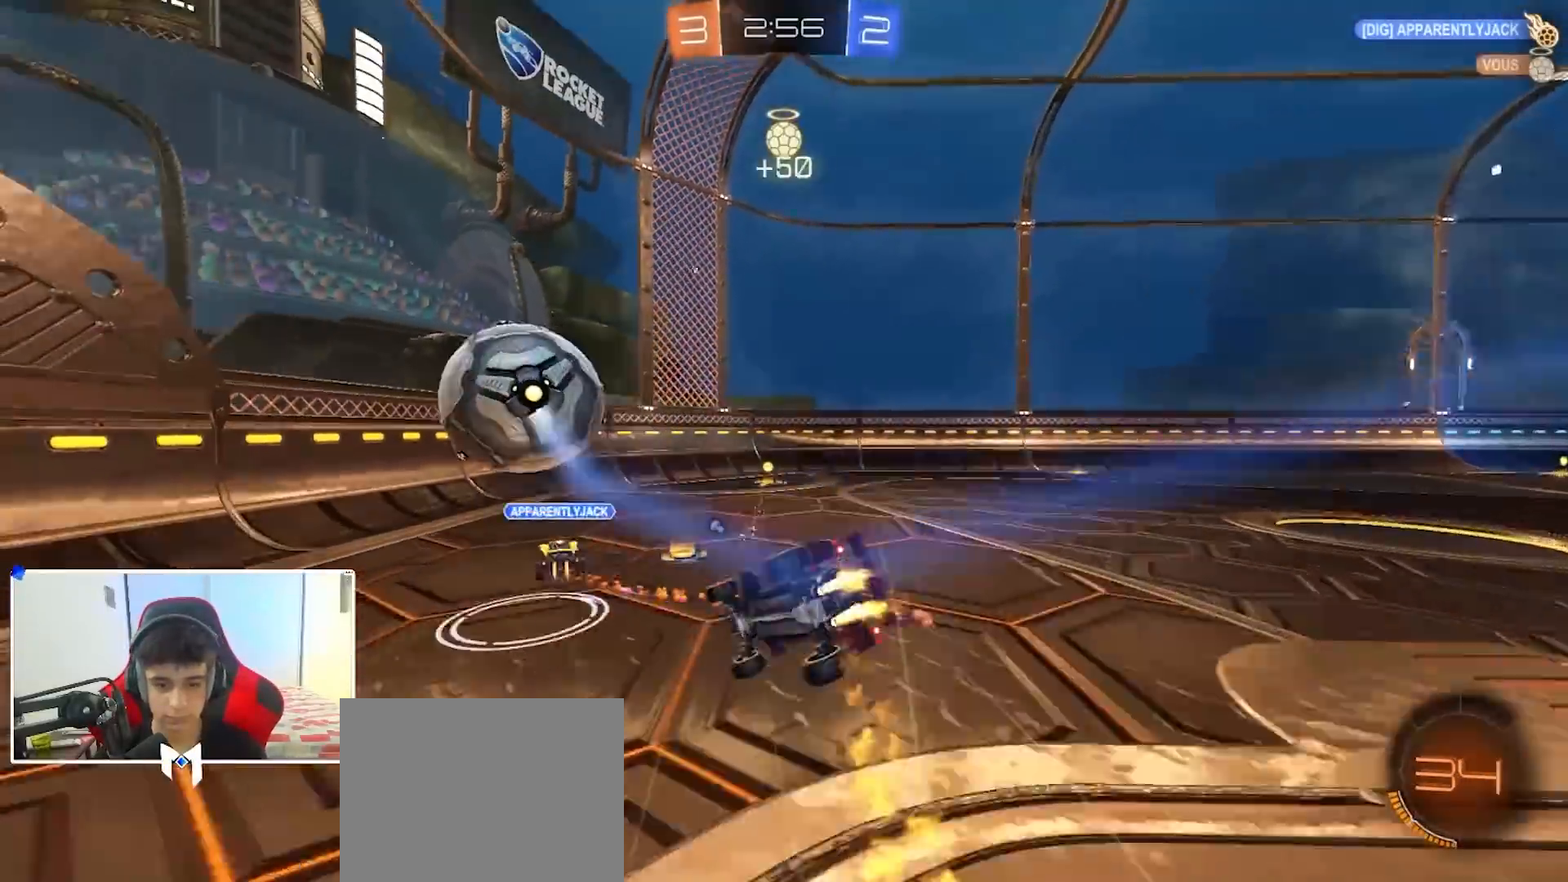
{"buttons": ["X", "R2"], "left_stick": "right", "right_stick": "center", "events": [[17, "B", "up"], [33, "A", "up"], [50, "R2", "up"], [250, "R2", "down"], [317, "left_stick", "right"], [333, "X", "down"], [350, "A", "down"], [433, "A", "up"]]}
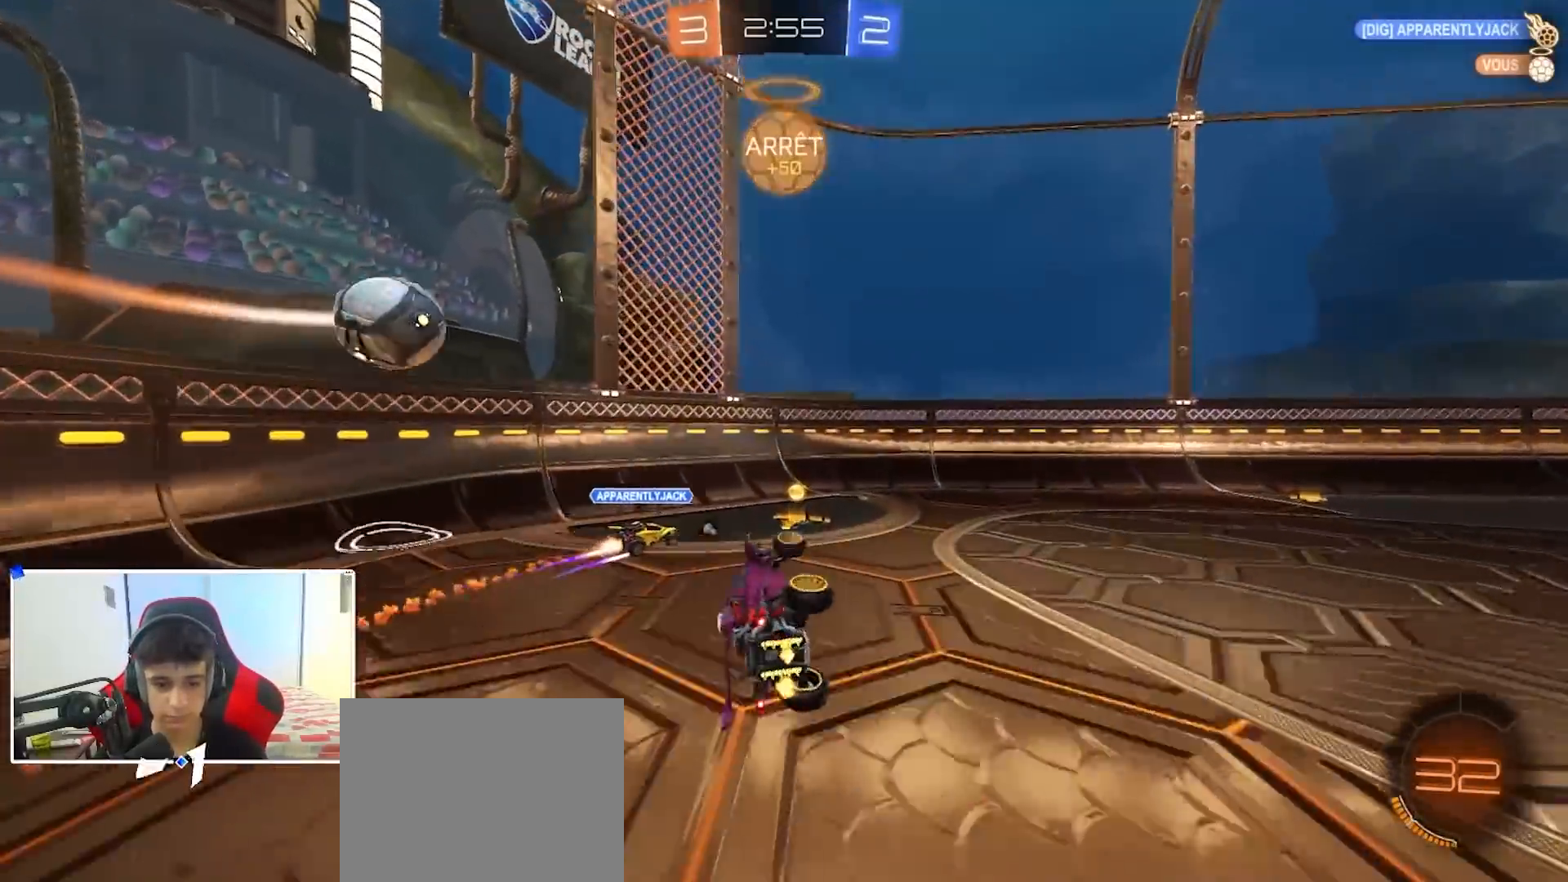
{"buttons": ["B", "R2"], "left_stick": "right", "right_stick": "center", "events": [[167, "X", "up"], [167, "left_stick", "center"], [283, "left_stick", "right"], [367, "B", "down"]]}
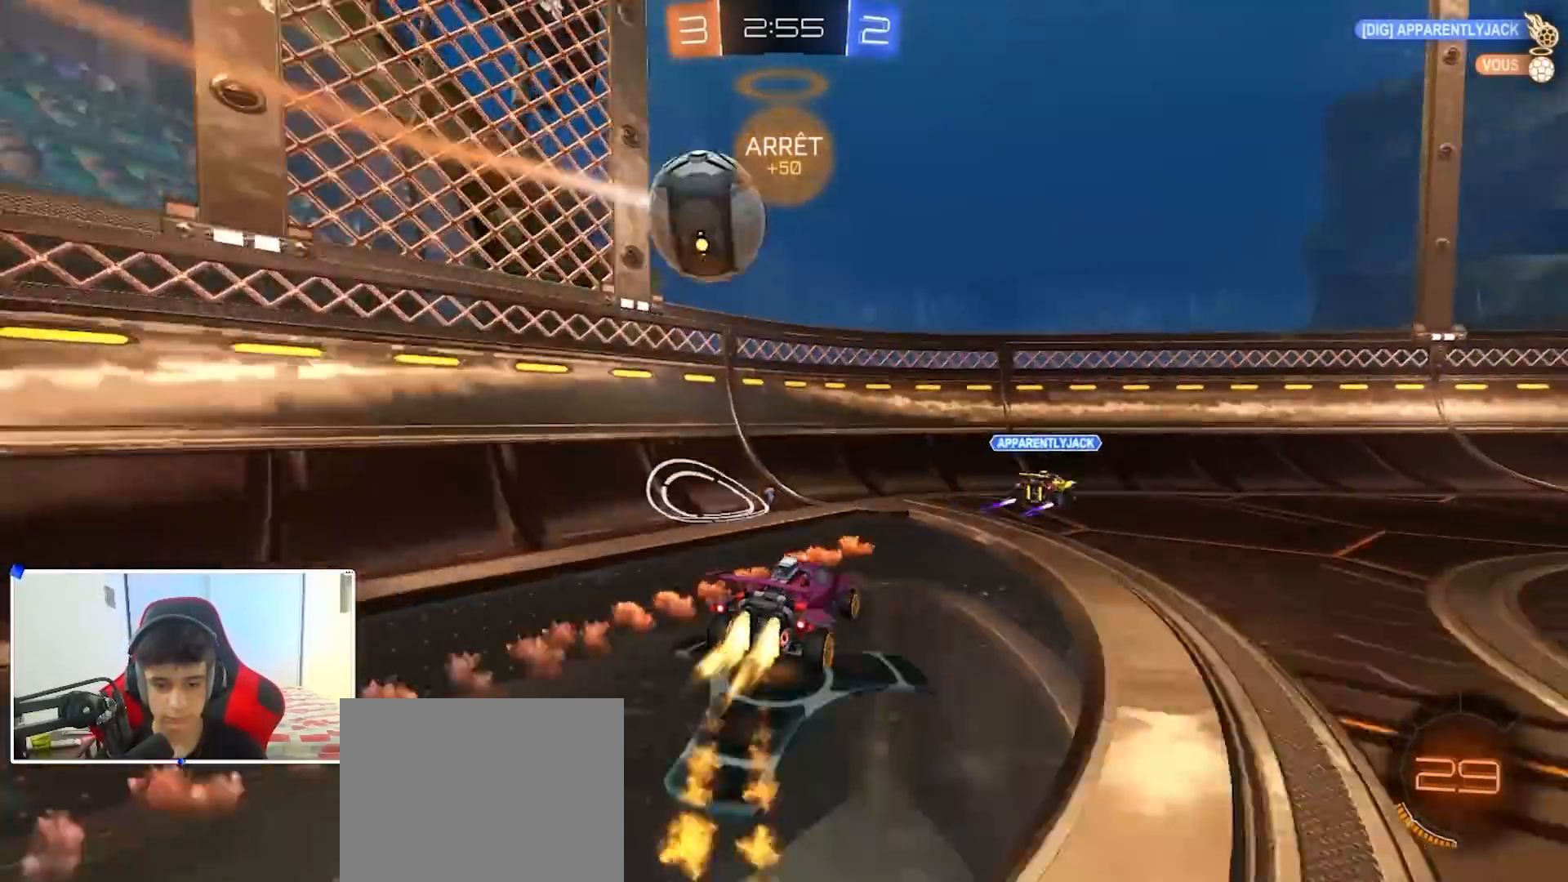
{"buttons": ["R2"], "left_stick": "center", "right_stick": "center", "events": [[17, "left_stick", "center"], [83, "left_stick", "right"], [200, "B", "up"], [267, "R2", "up"], [283, "X", "down"], [367, "X", "up"], [383, "L2", "down"], [450, "L2", "up"], [450, "R2", "down"], [467, "left_stick", "center"]]}
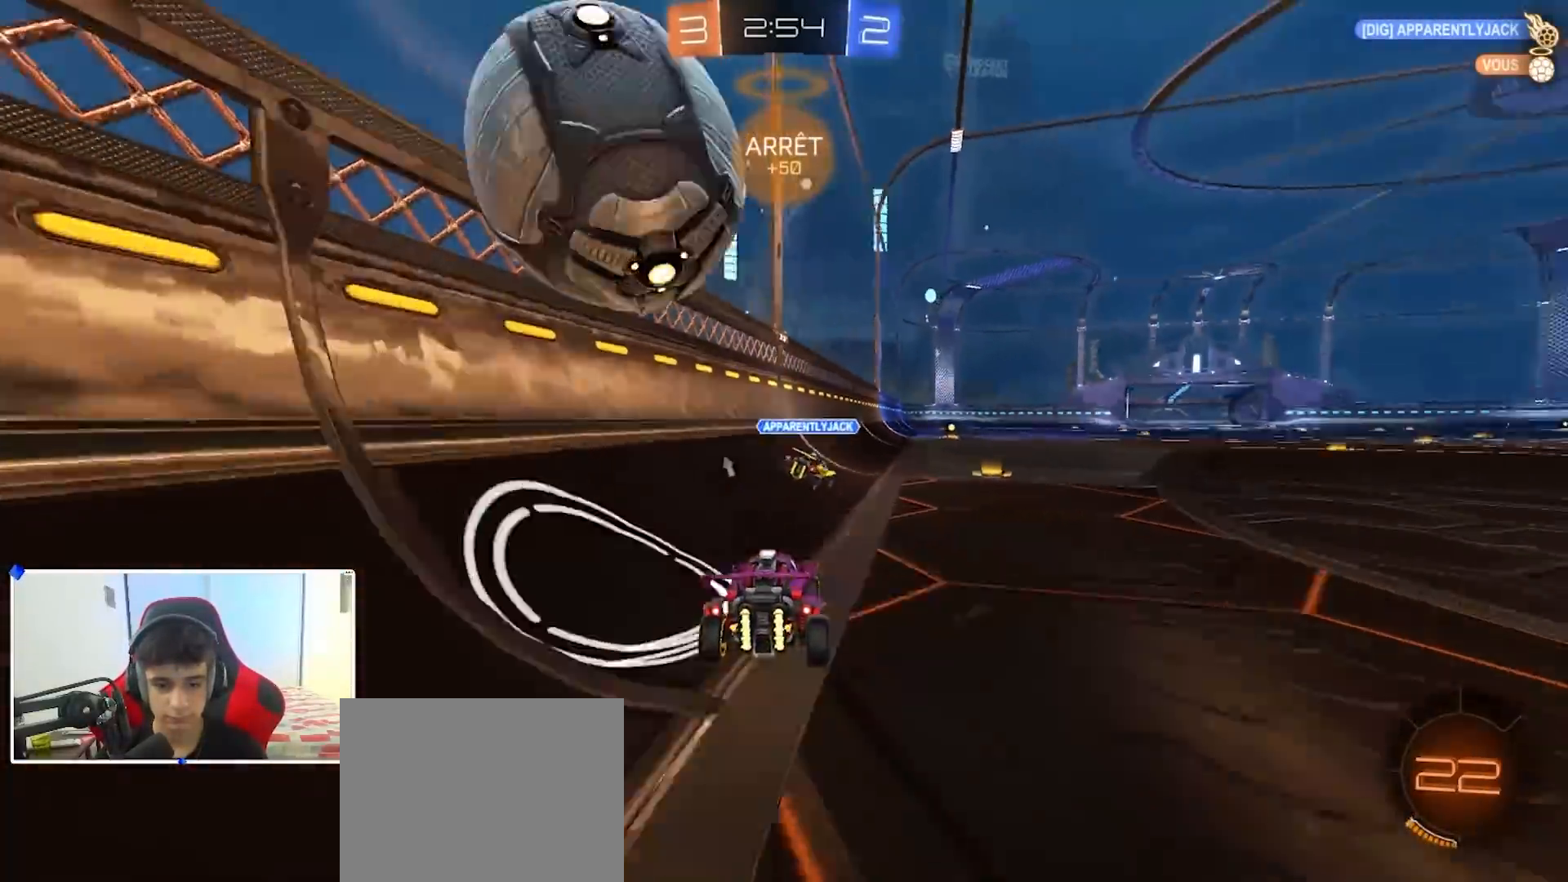
{"buttons": [], "left_stick": "right", "right_stick": "center", "events": [[33, "left_stick", "right"], [133, "R2", "up"], [217, "R2", "down"], [483, "R2", "up"]]}
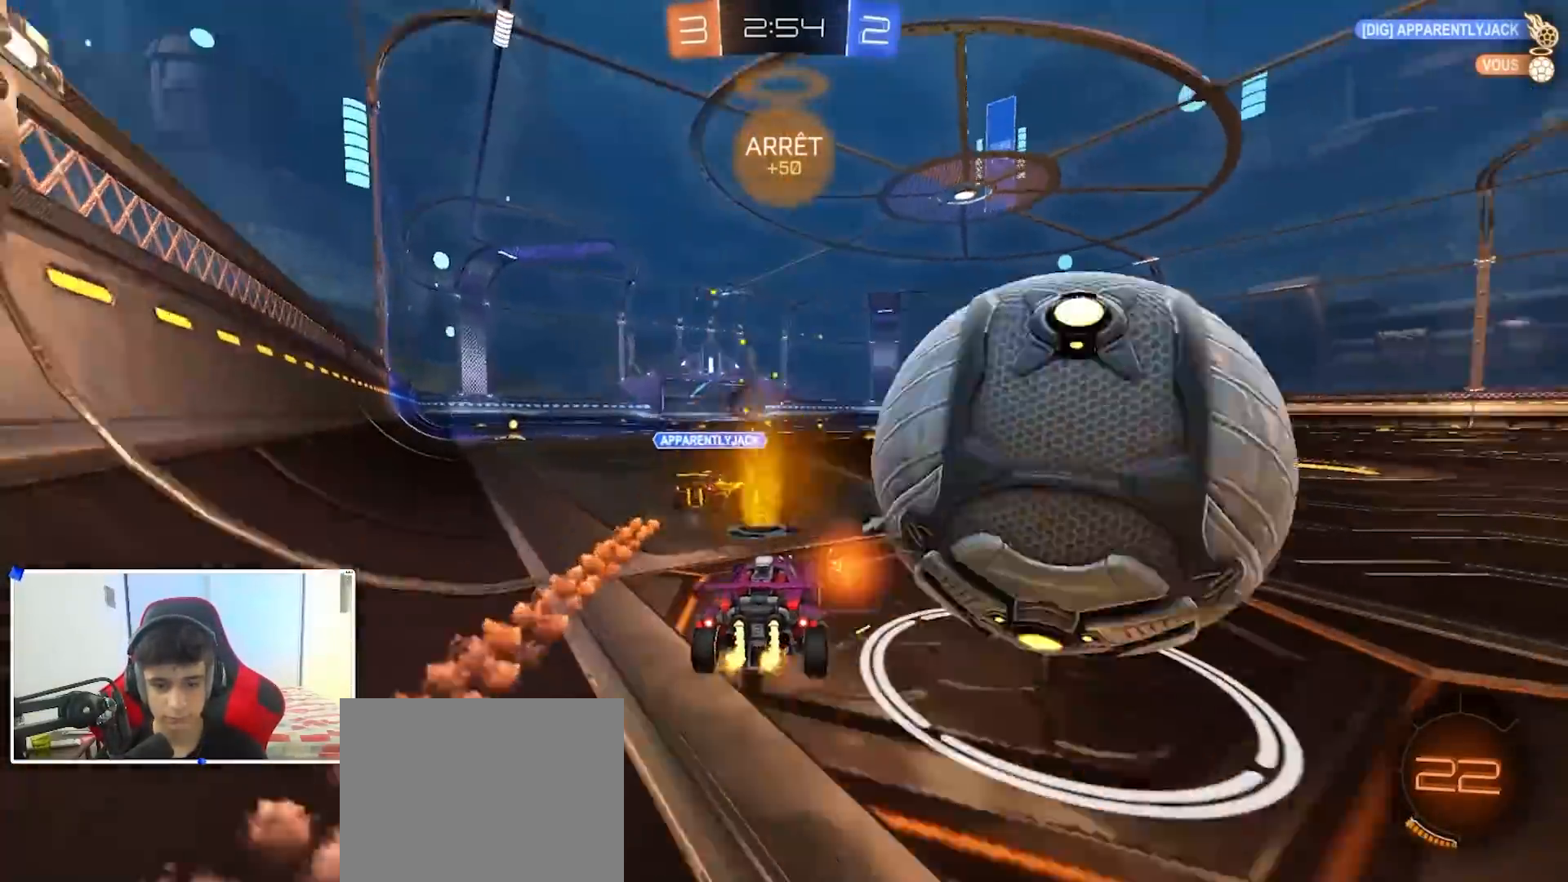
{"buttons": [], "left_stick": "right", "right_stick": "center", "events": [[50, "left_stick", "center"], [100, "L2", "down"], [117, "left_stick", "left"], [183, "left_stick", "right"], [200, "R2", "down"], [217, "L2", "up"], [500, "R2", "up"]]}
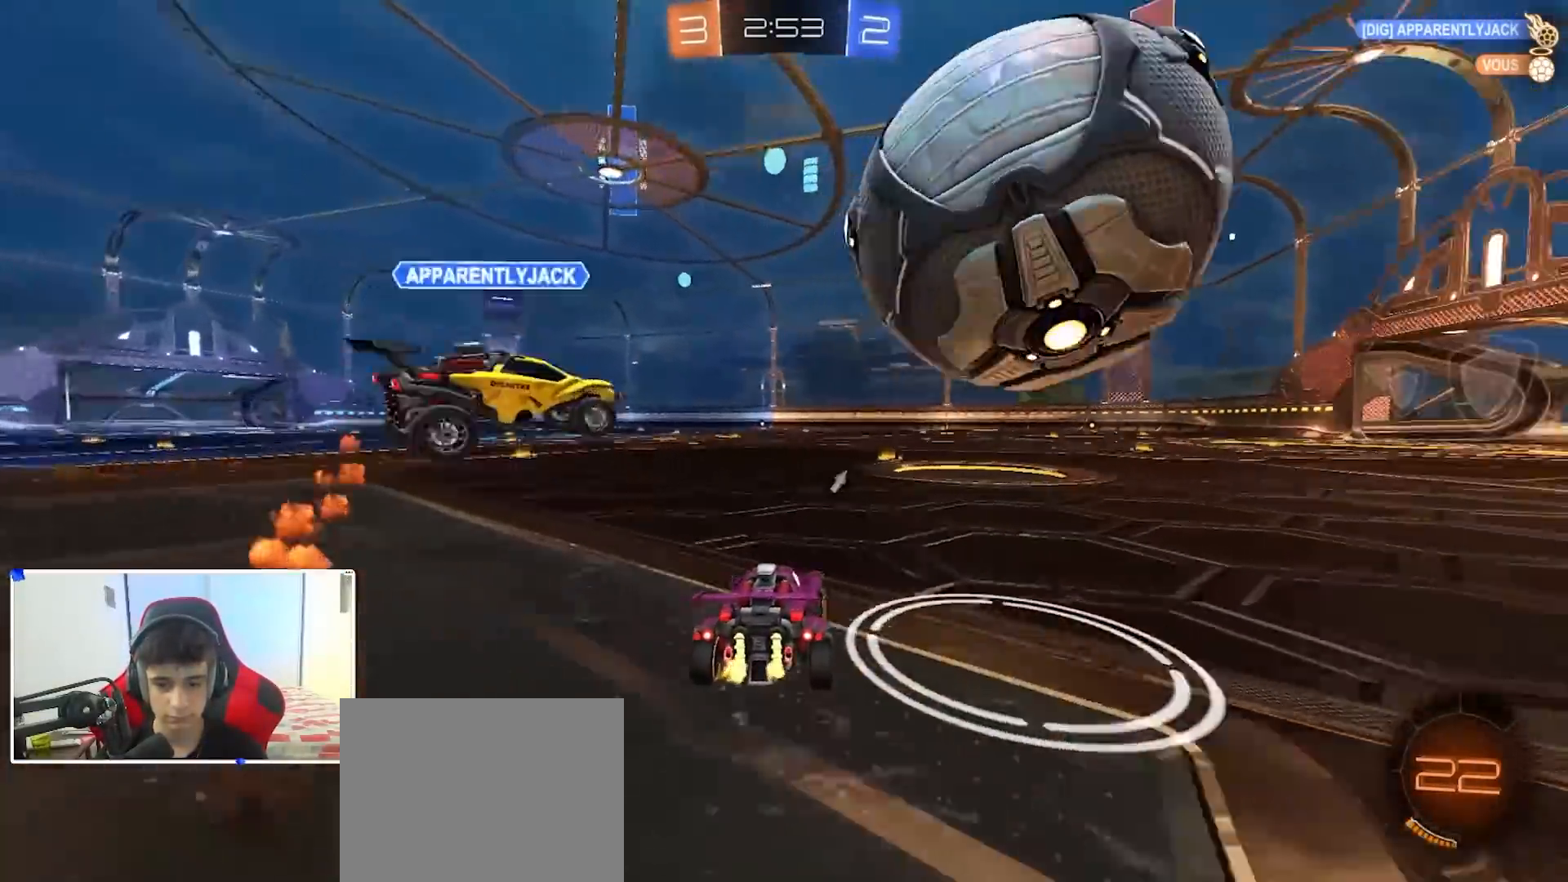
{"buttons": ["R2"], "left_stick": "right", "right_stick": "center", "events": [[150, "R2", "down"], [367, "left_stick", "left"], [483, "left_stick", "right"]]}
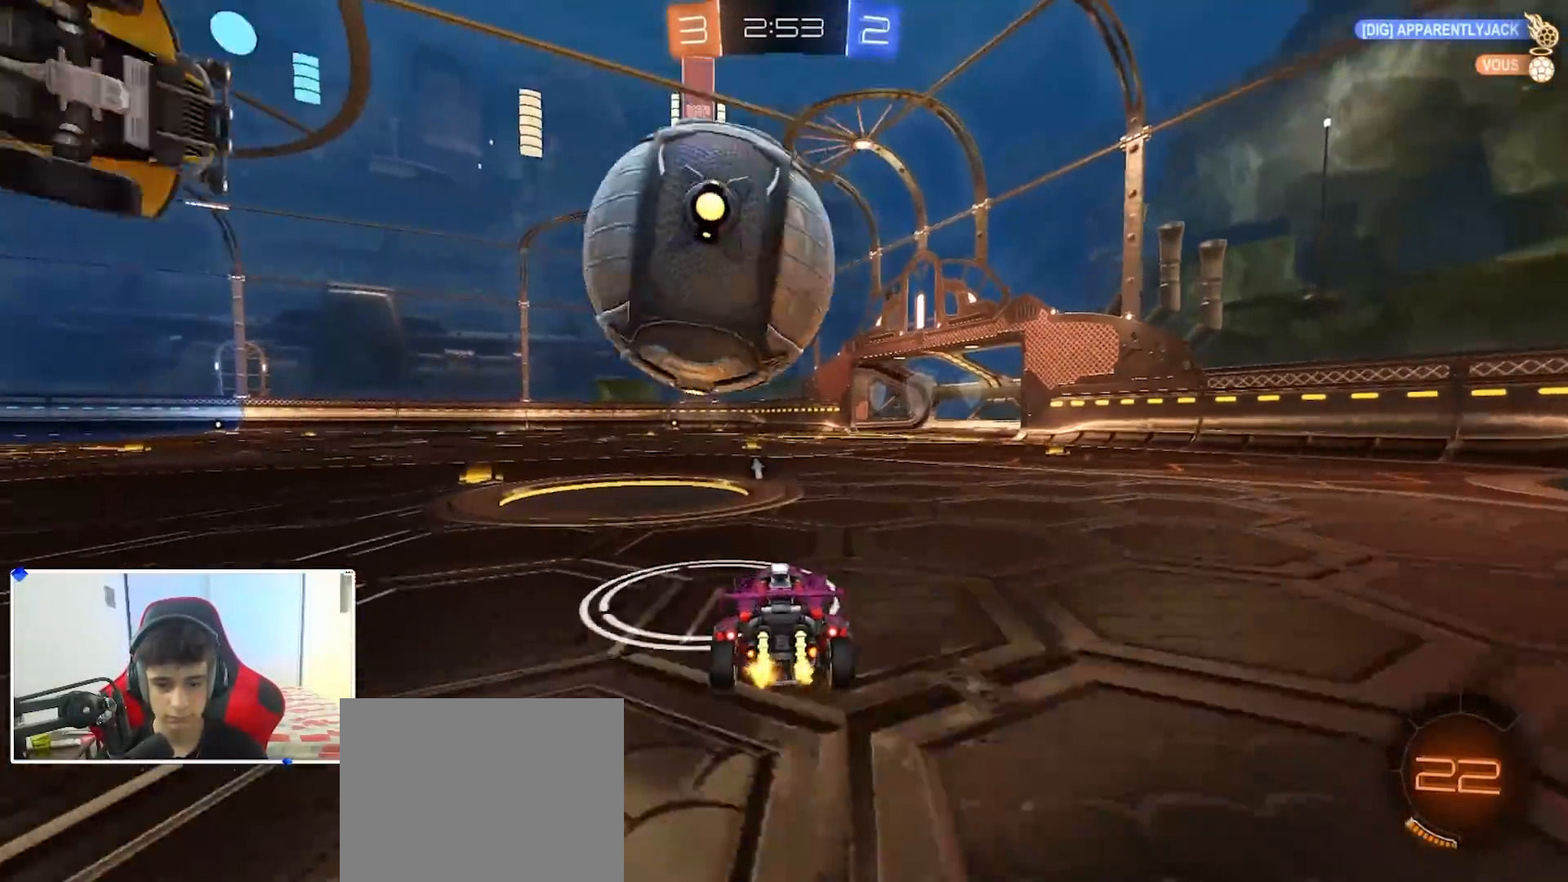
{"buttons": ["A", "B", "Y", "R2"], "left_stick": "up-right", "right_stick": "center", "events": [[17, "B", "down"], [67, "left_stick", "center"], [183, "left_stick", "left"], [333, "A", "down"], [467, "A", "up"], [467, "left_stick", "up-right"], [500, "A", "down"], [500, "Y", "down"]]}
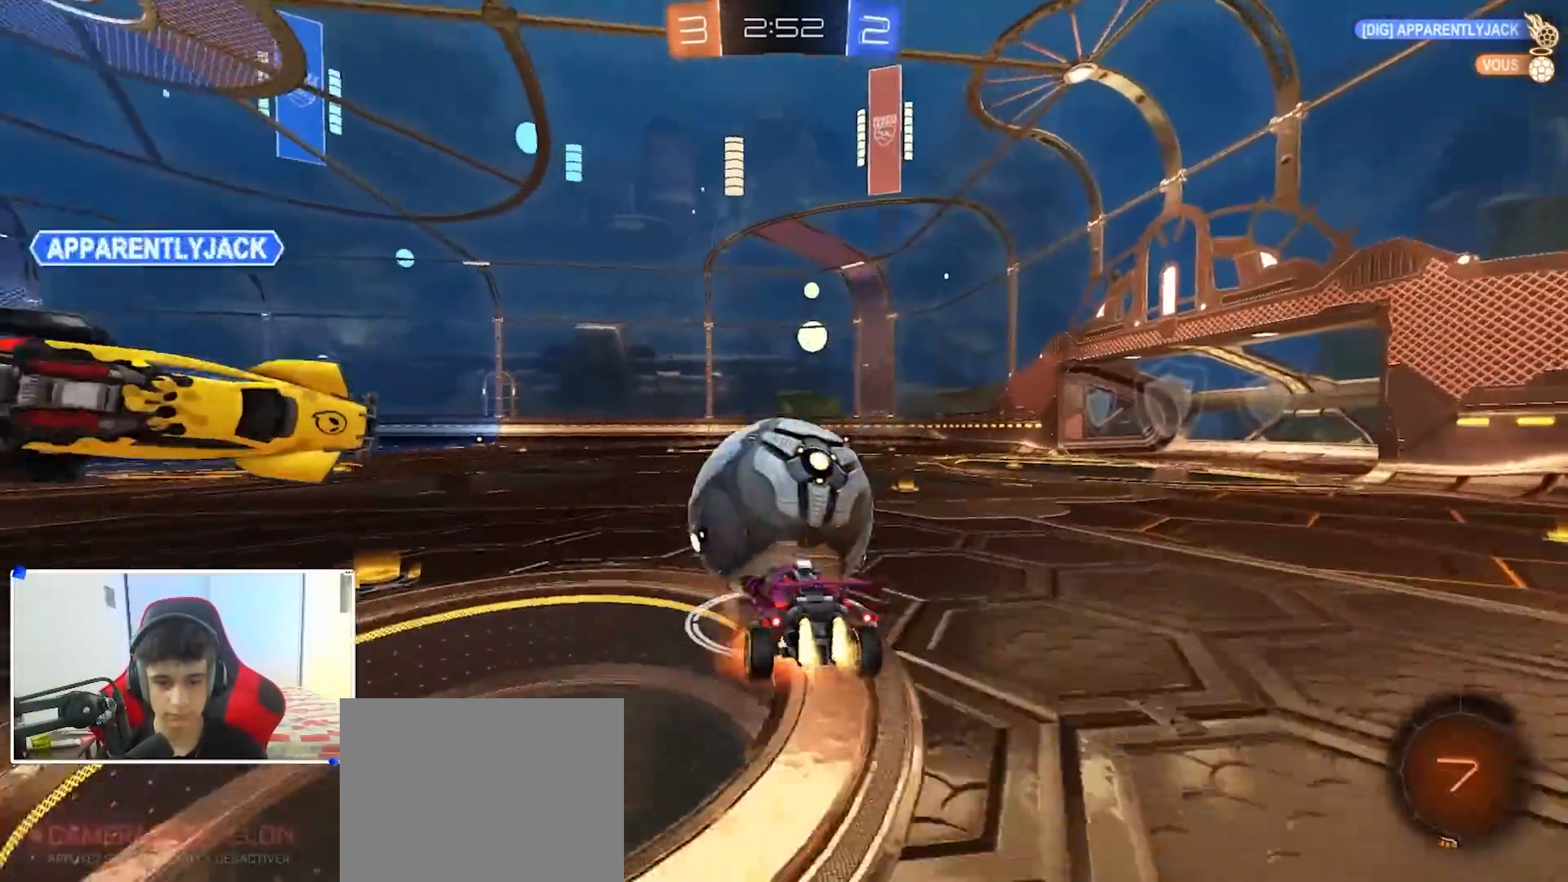
{"buttons": ["A", "B", "X", "Y", "R2"], "left_stick": "right", "right_stick": "center", "events": [[33, "X", "down"], [50, "L3", "down"], [100, "L3", "up"], [100, "left_stick", "down"], [183, "Y", "up"], [283, "Y", "down"], [383, "Y", "up"], [450, "left_stick", "right"], [483, "Y", "down"]]}
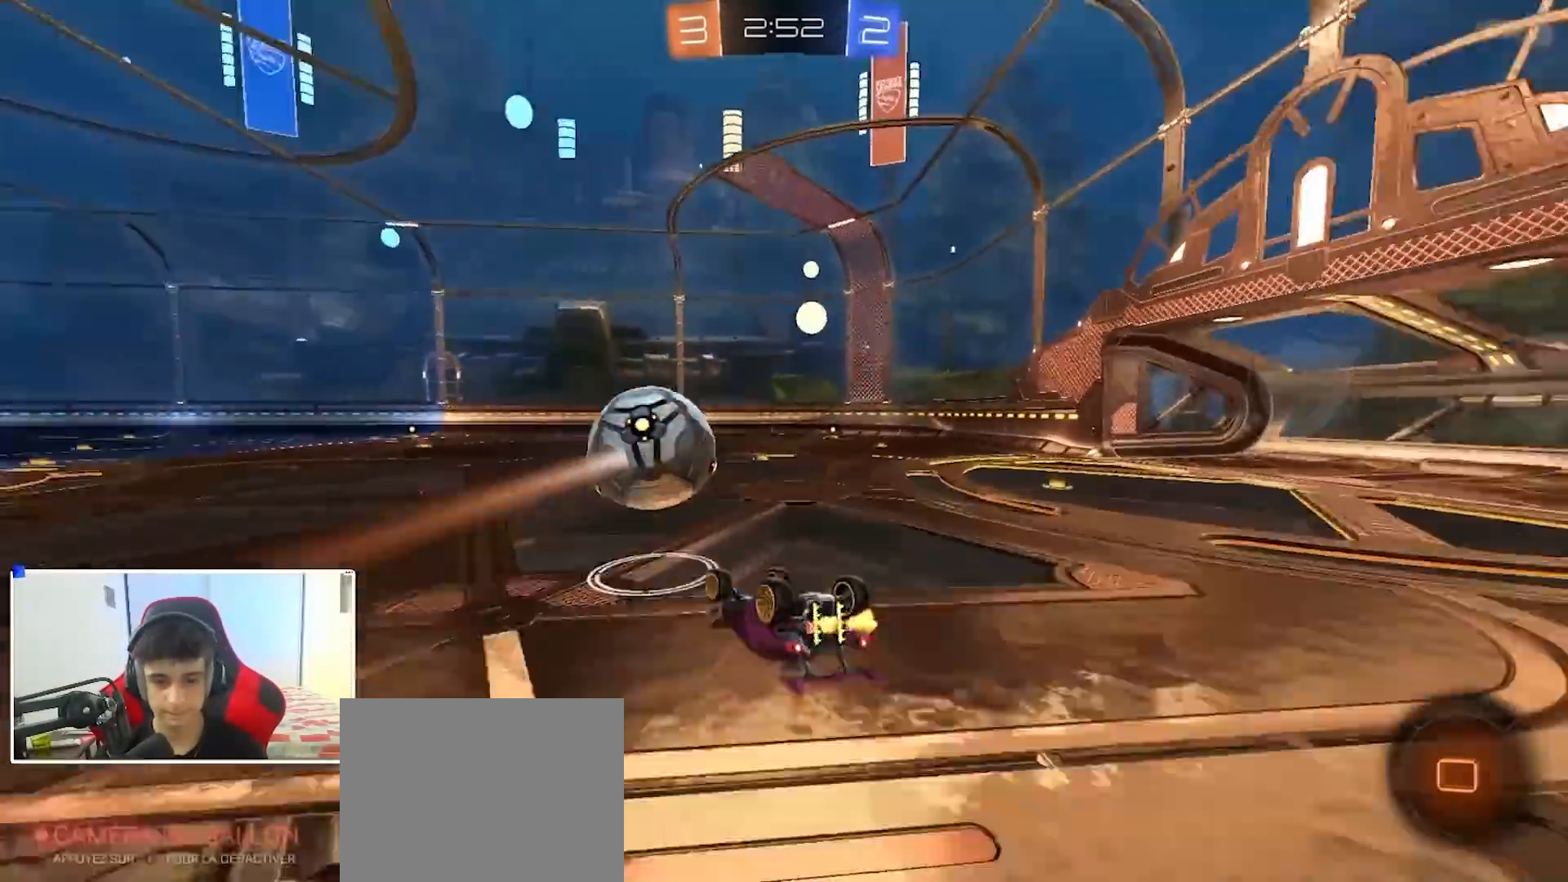
{"buttons": ["R2"], "left_stick": "center", "right_stick": "center", "events": [[133, "Y", "up"], [367, "left_stick", "down"], [383, "X", "up"], [400, "A", "up"], [417, "B", "up"], [483, "left_stick", "center"]]}
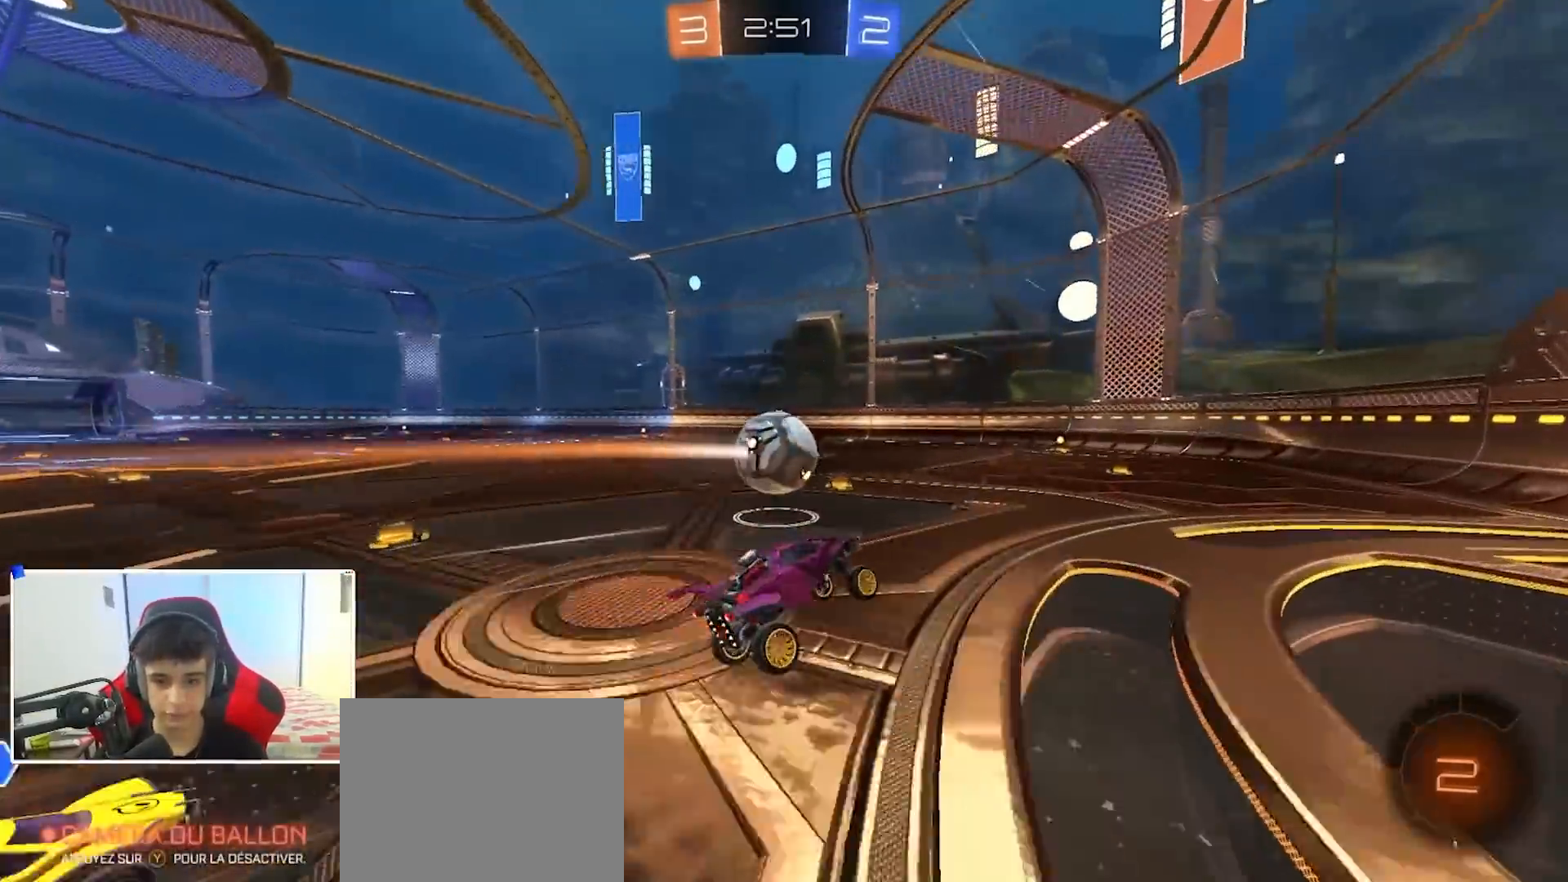
{"buttons": ["R2"], "left_stick": "left", "right_stick": "center", "events": [[267, "left_stick", "left"], [400, "B", "down"], [400, "left_stick", "center"], [483, "left_stick", "left"], [500, "B", "up"]]}
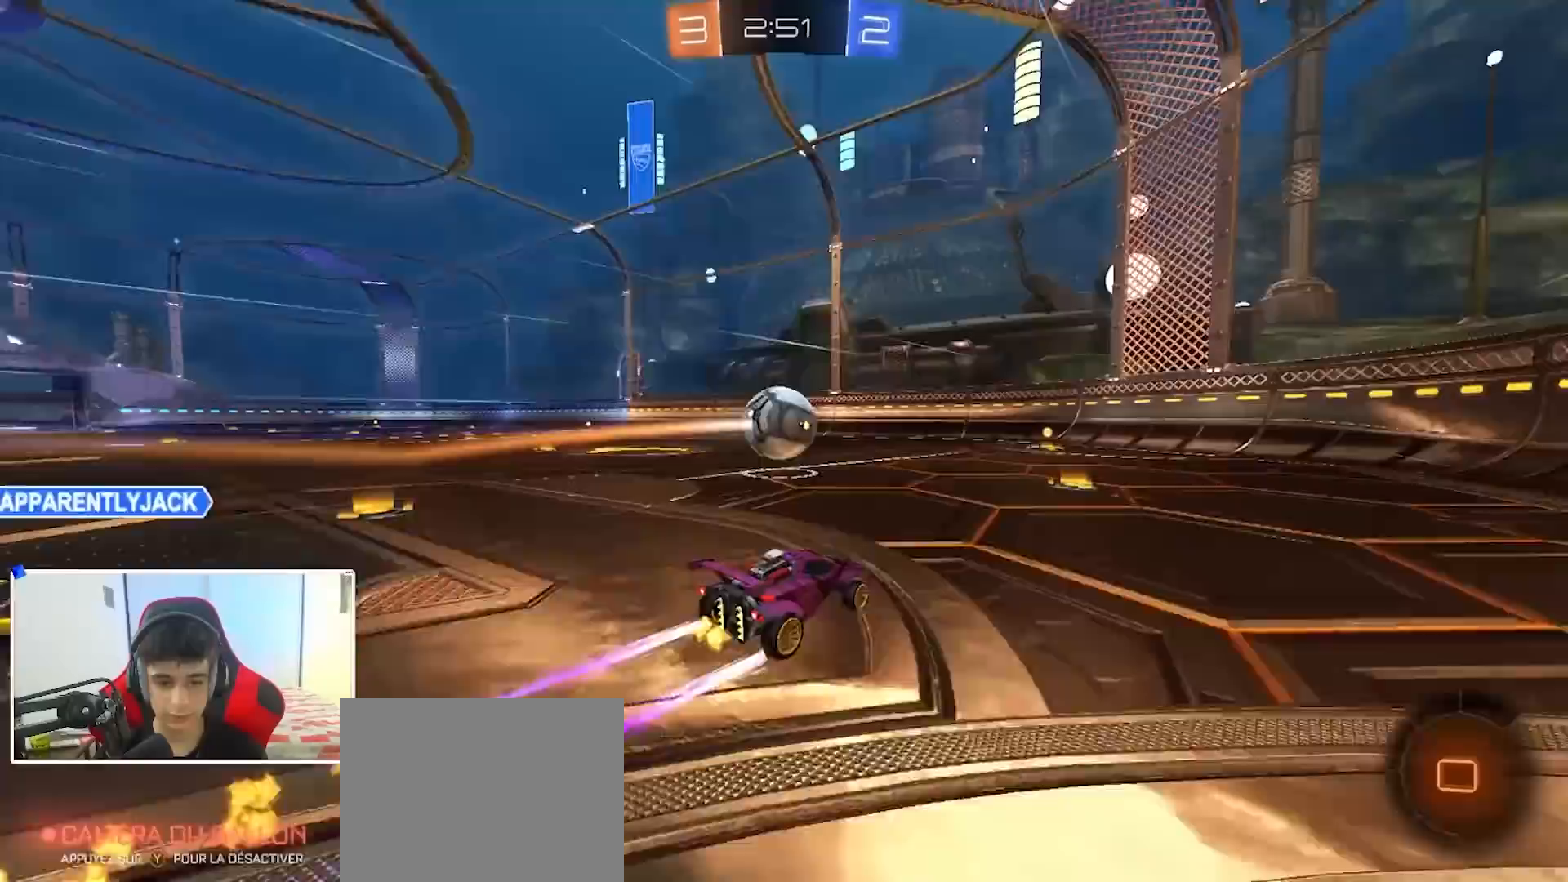
{"buttons": ["R2"], "left_stick": "center", "right_stick": "left", "events": [[50, "left_stick", "center"], [67, "B", "down"], [183, "B", "up"], [283, "right_stick", "left"]]}
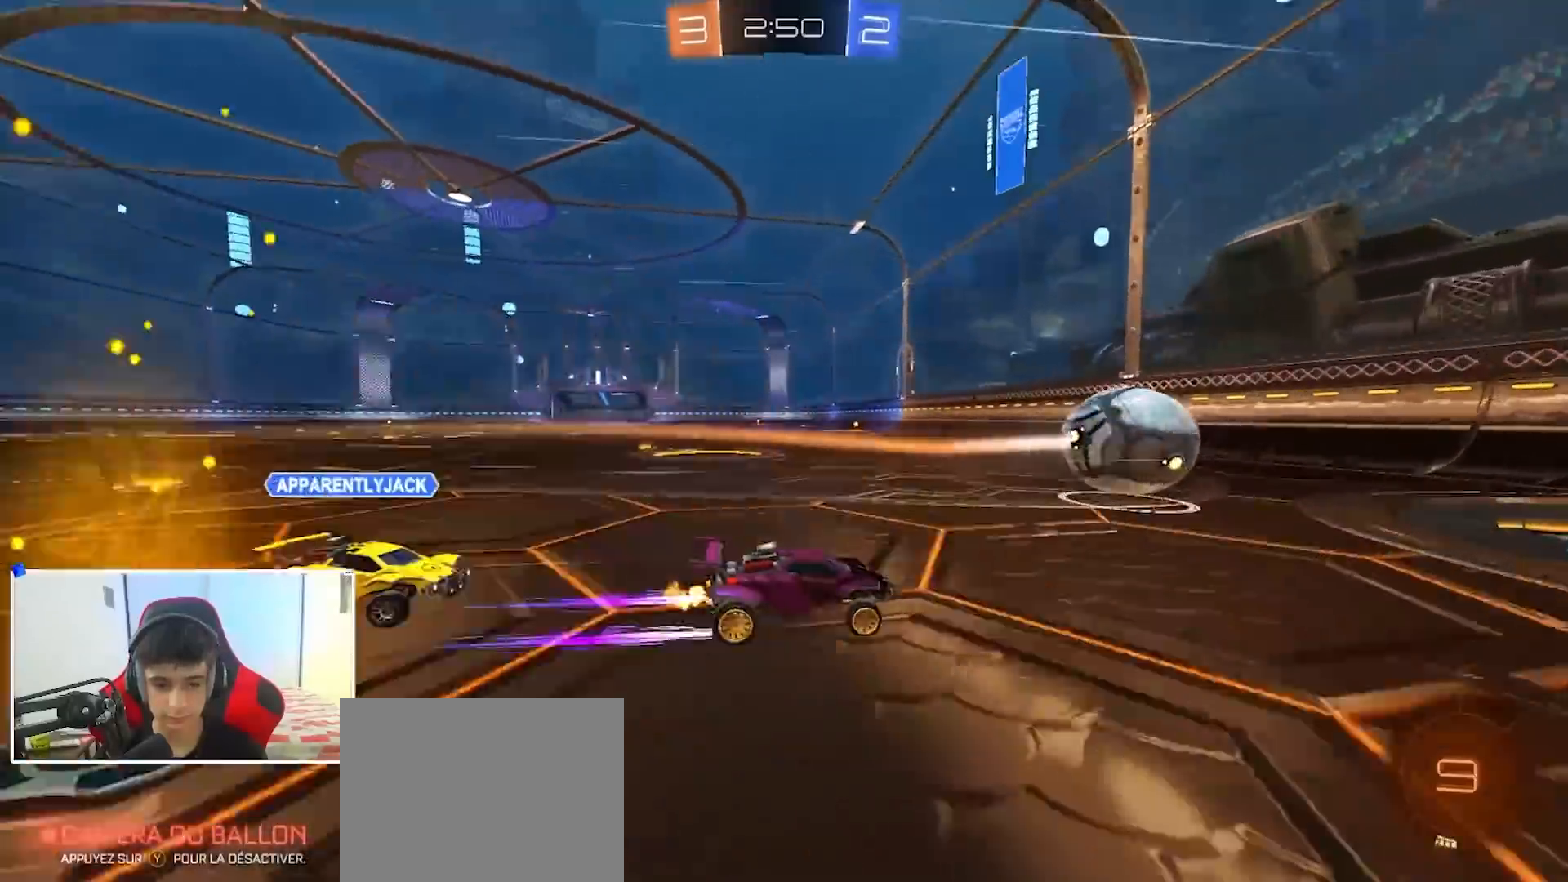
{"buttons": ["B", "R2"], "left_stick": "left", "right_stick": "center", "events": [[83, "right_stick", "center"], [200, "B", "down"], [283, "B", "up"], [283, "left_stick", "right"], [350, "B", "down"], [500, "left_stick", "left"]]}
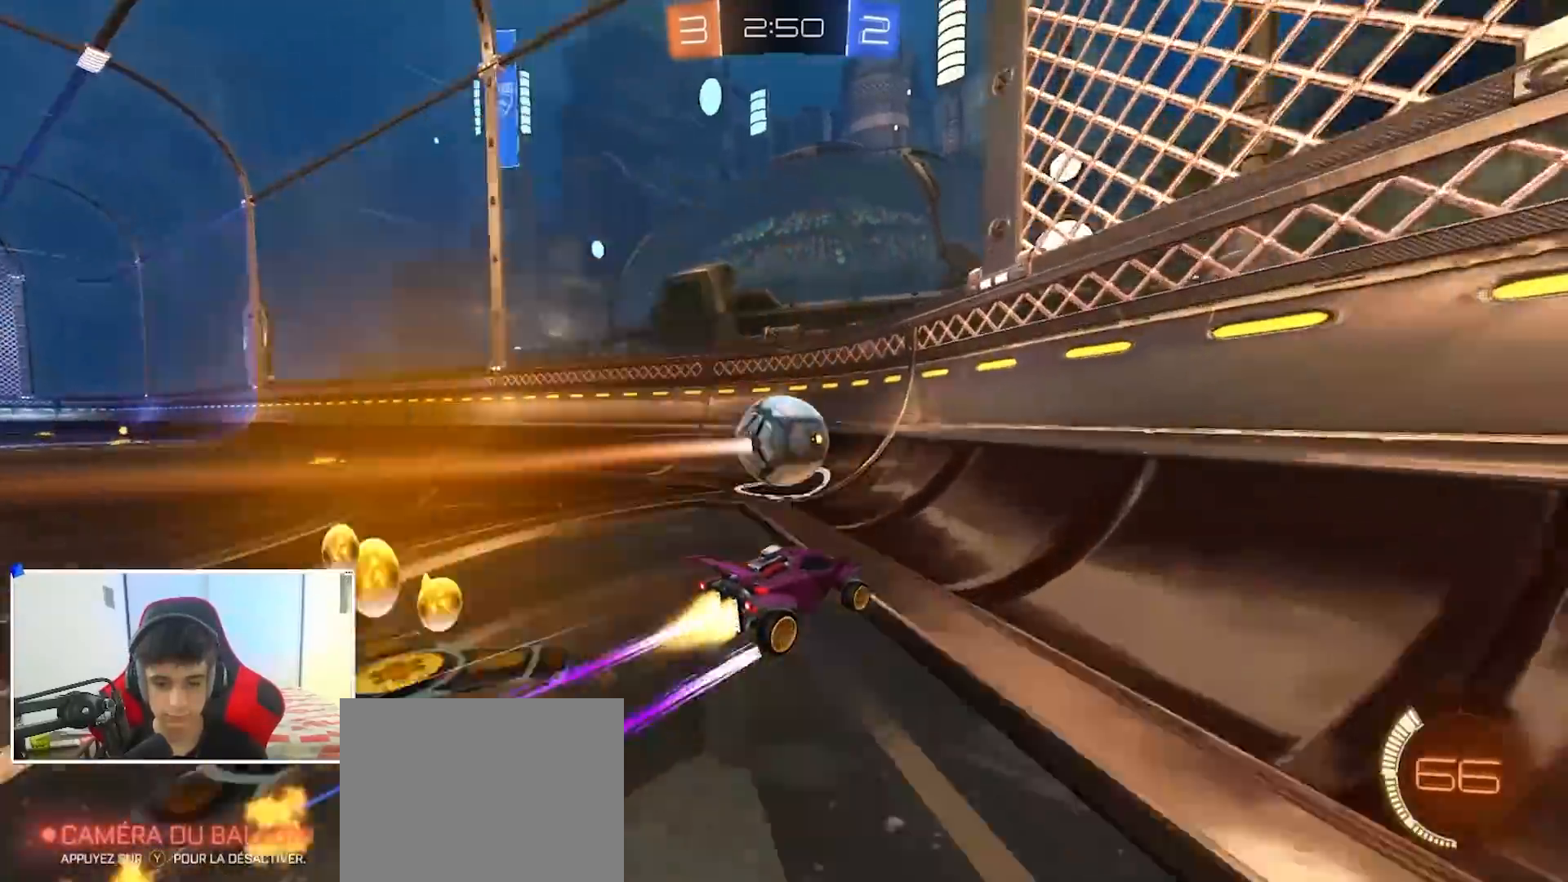
{"buttons": ["X", "R2"], "left_stick": "left", "right_stick": "center", "events": [[83, "left_stick", "right"], [183, "left_stick", "left"], [283, "left_stick", "center"], [333, "left_stick", "left"], [350, "B", "up"], [383, "X", "down"]]}
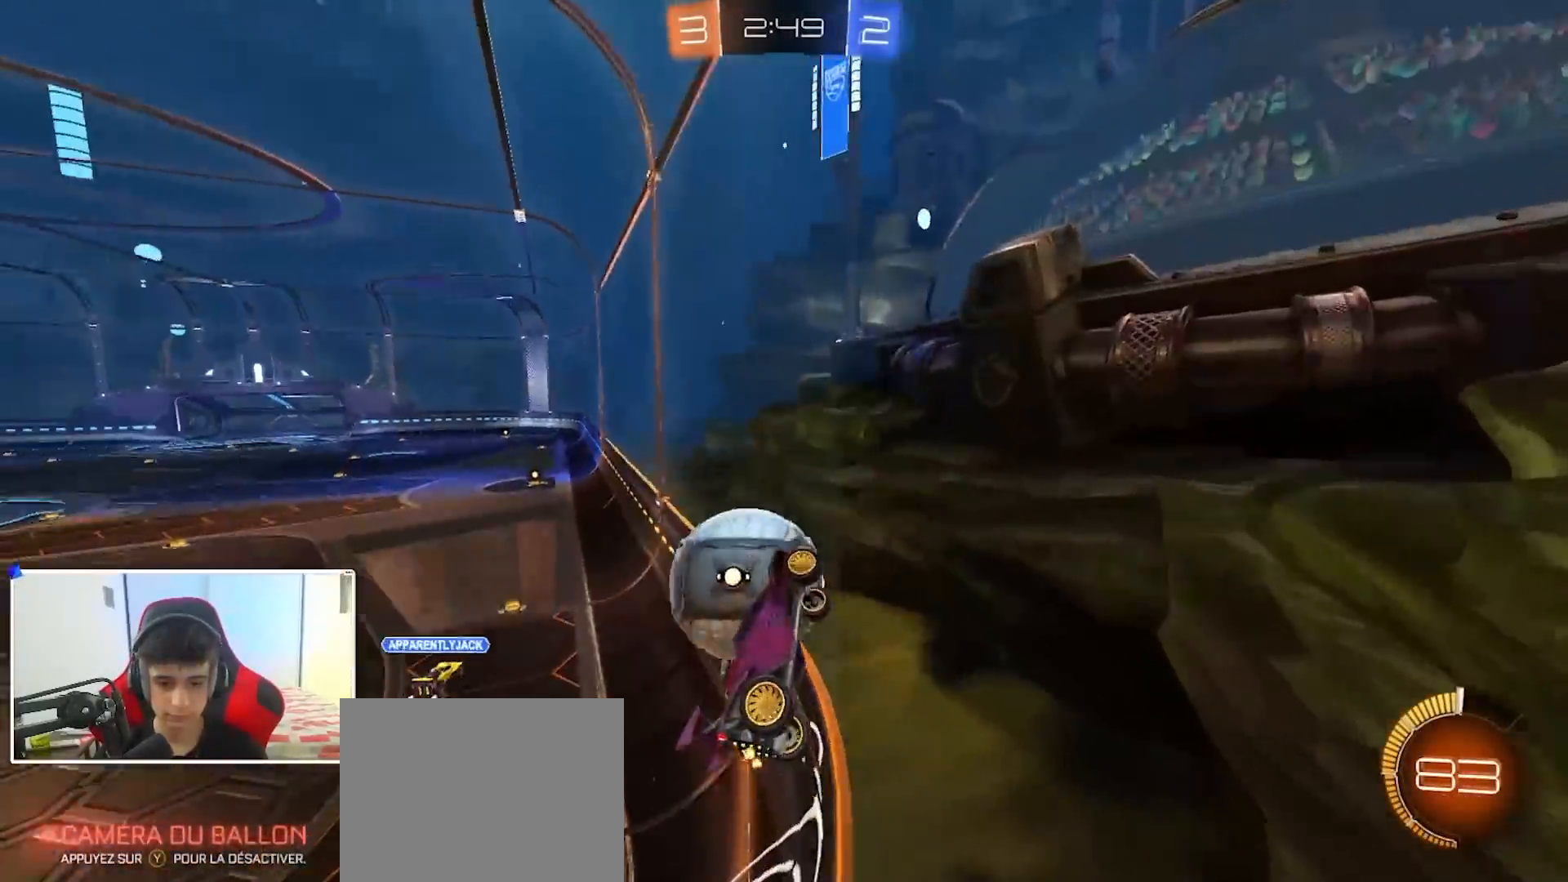
{"buttons": ["B", "R2"], "left_stick": "left", "right_stick": "center", "events": [[17, "L2", "down"], [33, "X", "up"], [50, "R2", "up"], [217, "R2", "down"], [250, "L2", "up"], [300, "B", "down"]]}
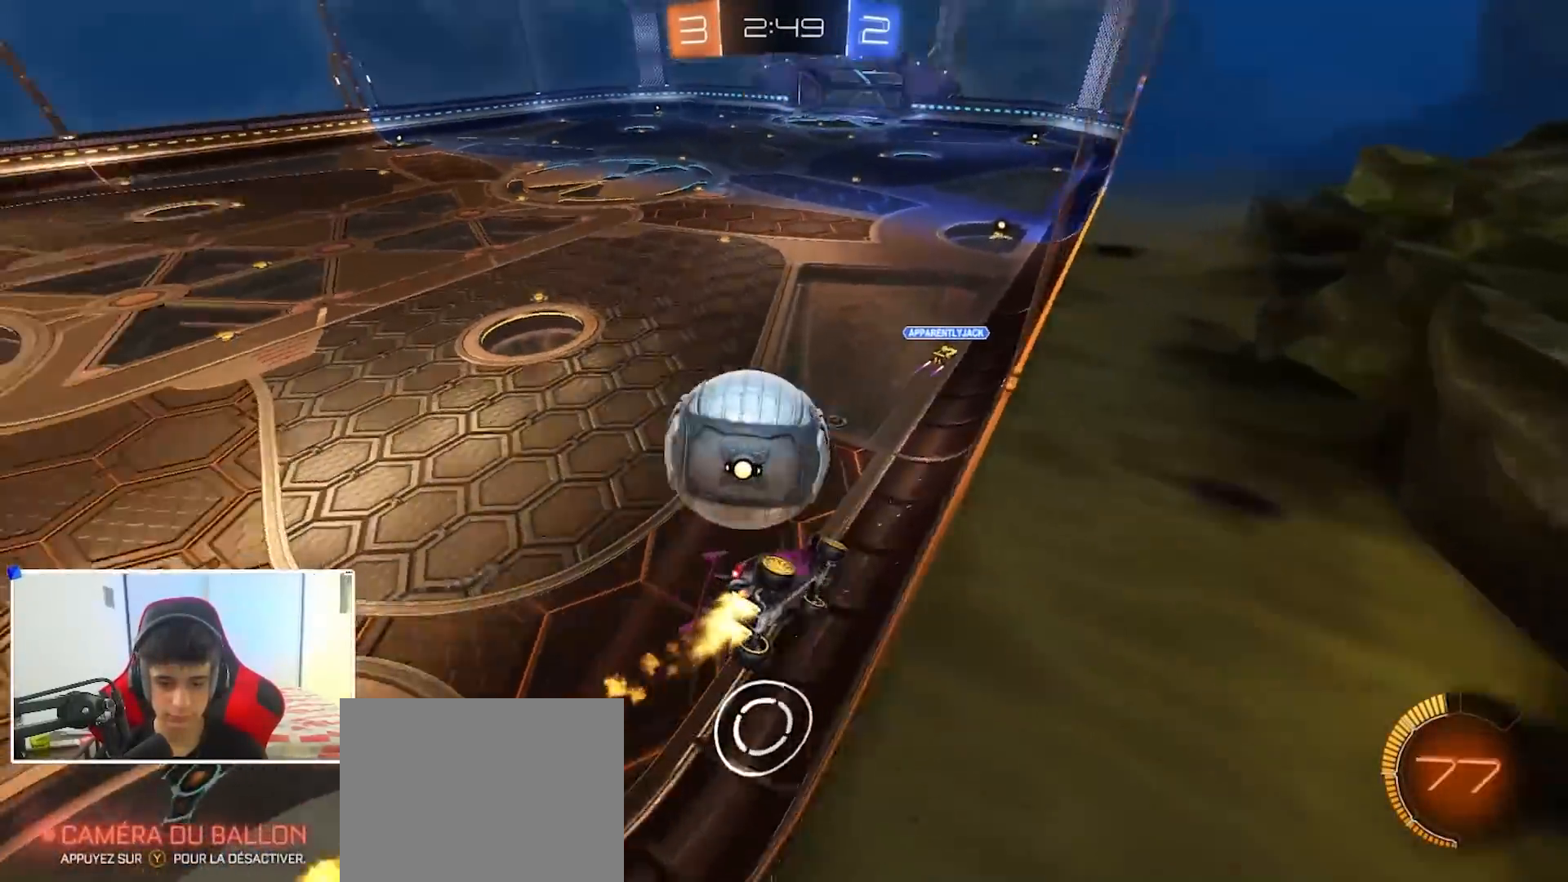
{"buttons": ["R2"], "left_stick": "right", "right_stick": "center", "events": [[17, "left_stick", "center"], [200, "B", "up"], [200, "left_stick", "left"], [317, "left_stick", "center"], [383, "left_stick", "right"]]}